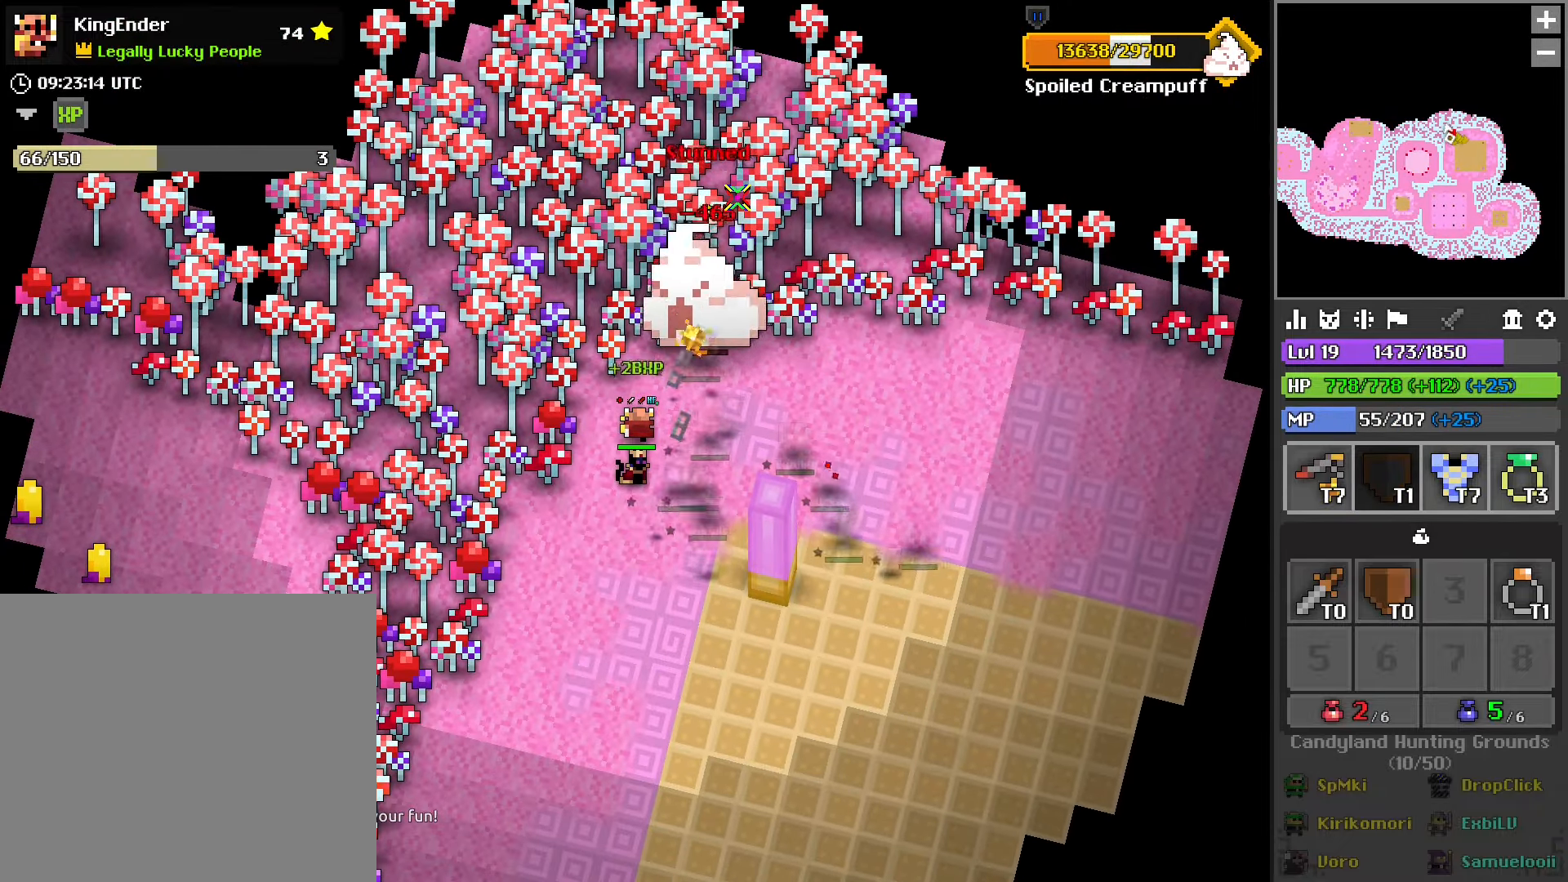
Gameplay with a controller (PlayStation layout); each line is a JSON object with the inputs held at the frame after it. "events" lists button and stick changes between this image and that frame as [ms after this image, input, new state], when the widget could be followed in between.
{"buttons": ["R2"], "left_stick": "center", "right_stick": "center", "events": [[66, "left_stick", "right"], [166, "left_stick", "center"]]}
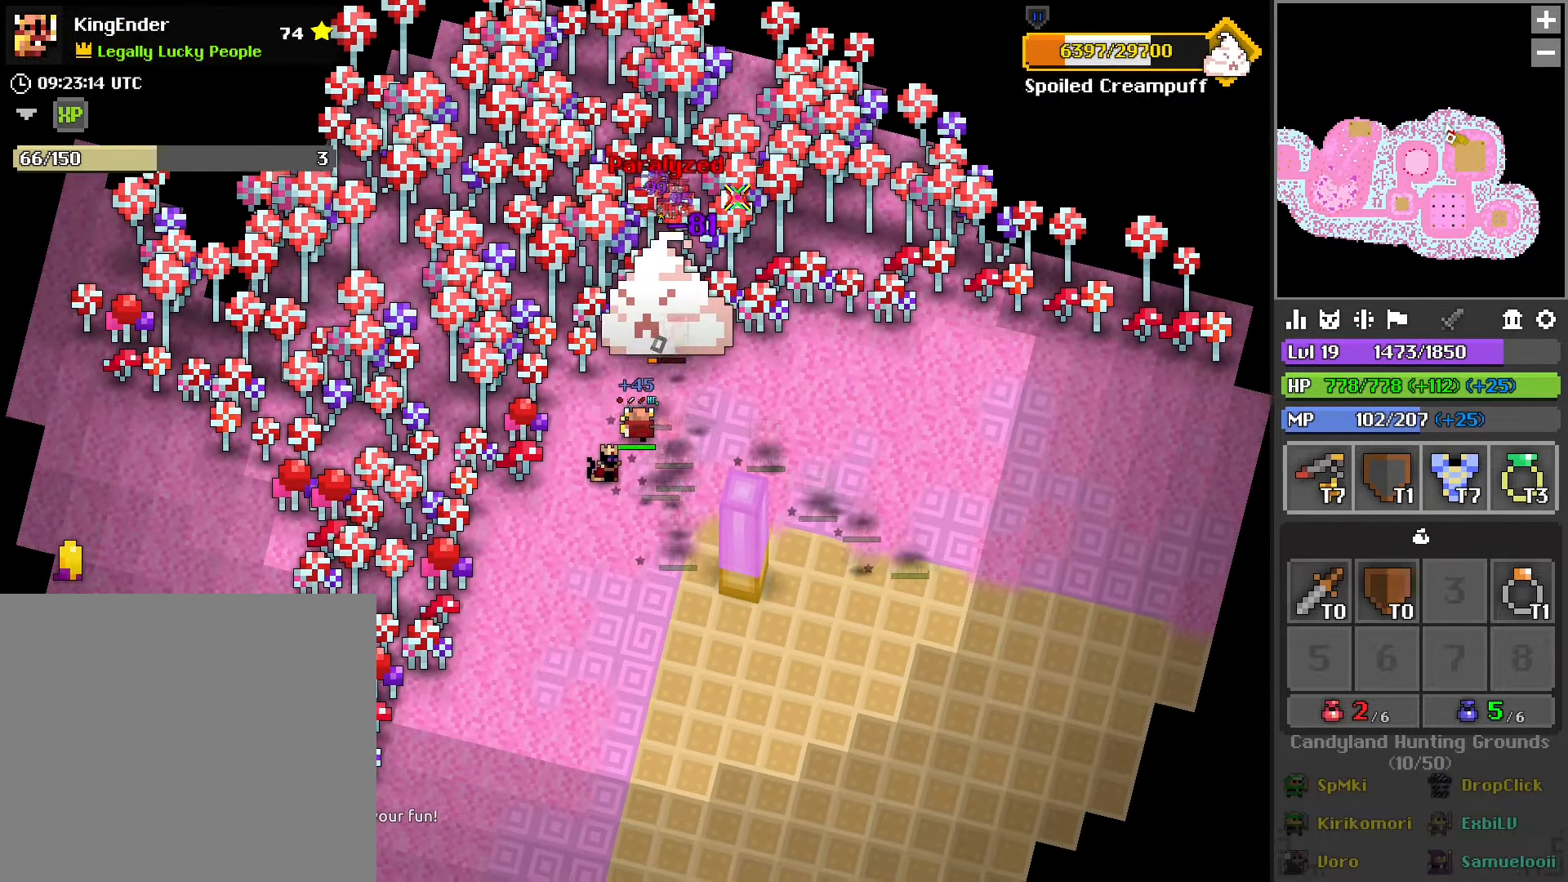
{"buttons": [], "left_stick": "up-right", "right_stick": "center", "events": [[366, "left_stick", "up-right"], [500, "R2", "up"]]}
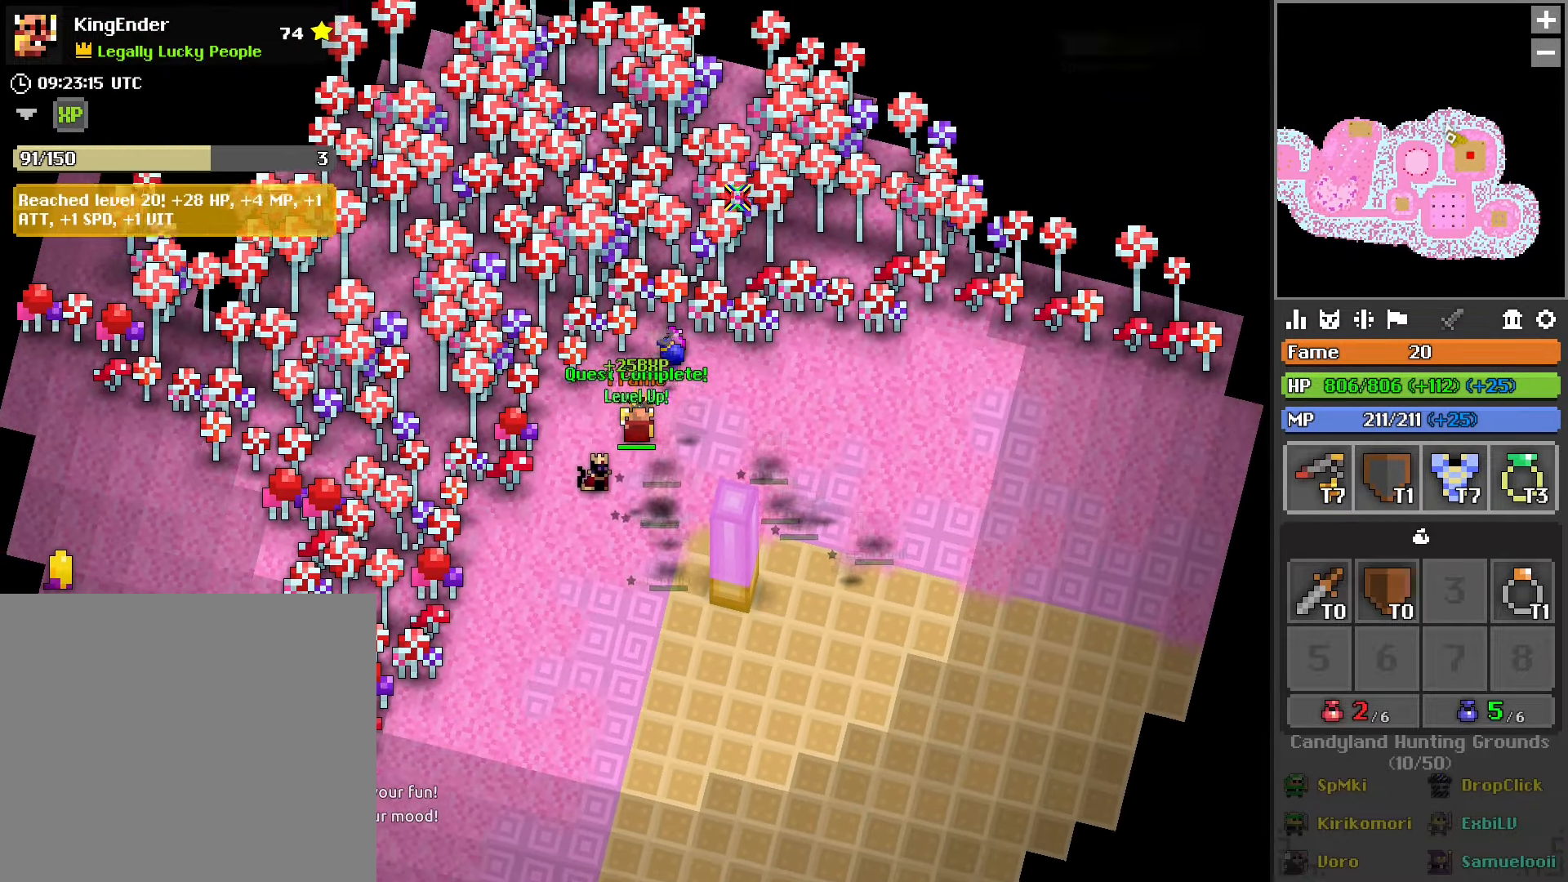
{"buttons": [], "left_stick": "left", "right_stick": "down-right", "events": [[100, "right_stick", "down-right"], [200, "left_stick", "center"], [466, "left_stick", "left"]]}
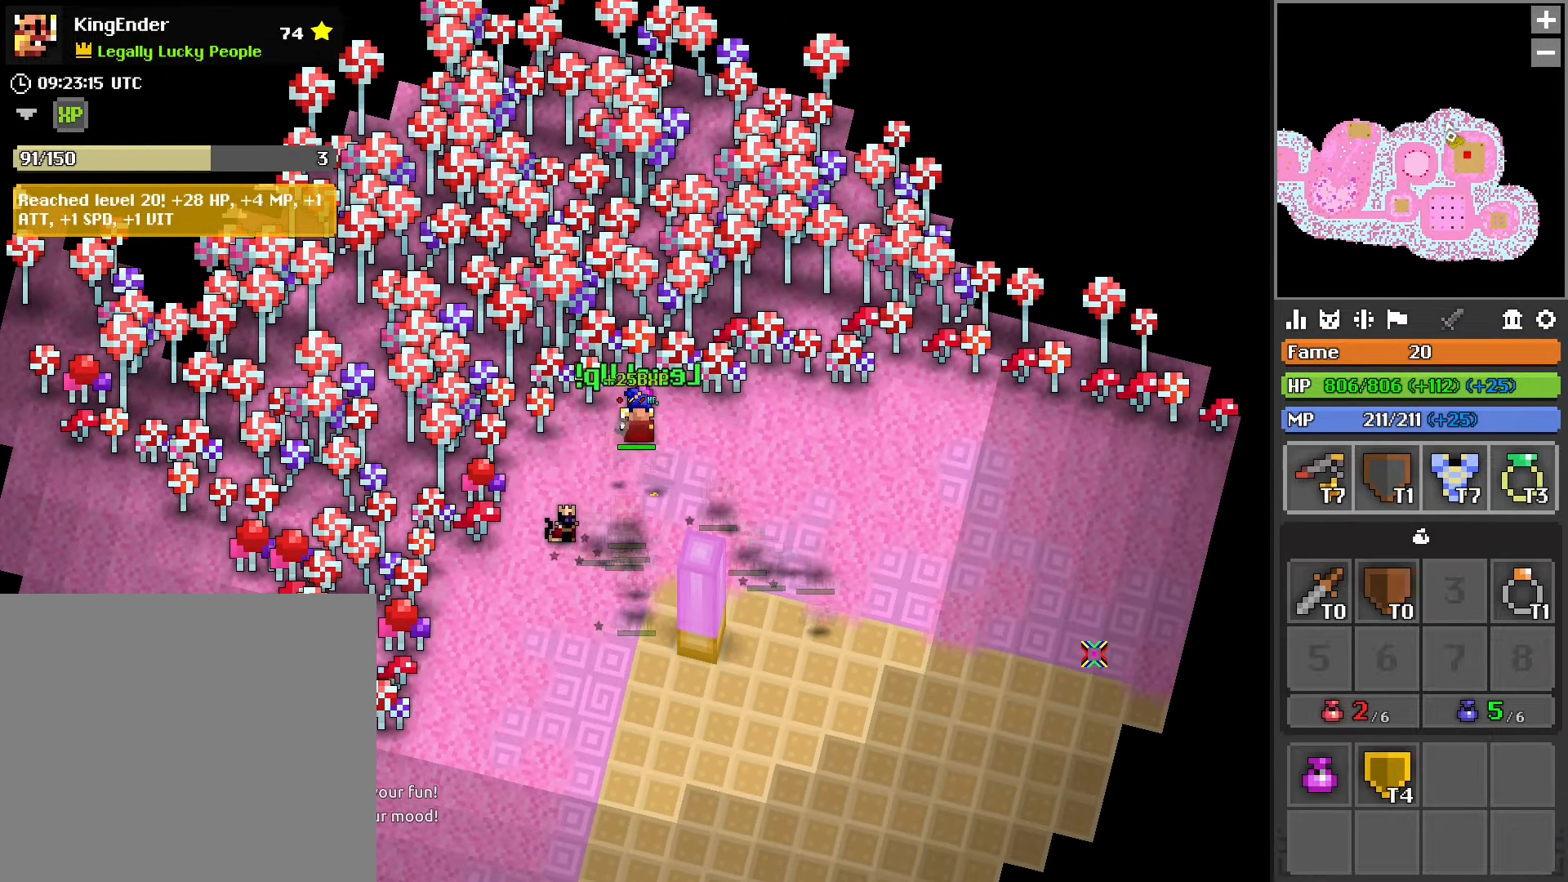
{"buttons": ["R2"], "left_stick": "center", "right_stick": "center", "events": [[66, "left_stick", "center"], [183, "right_stick", "center"], [466, "R2", "down"]]}
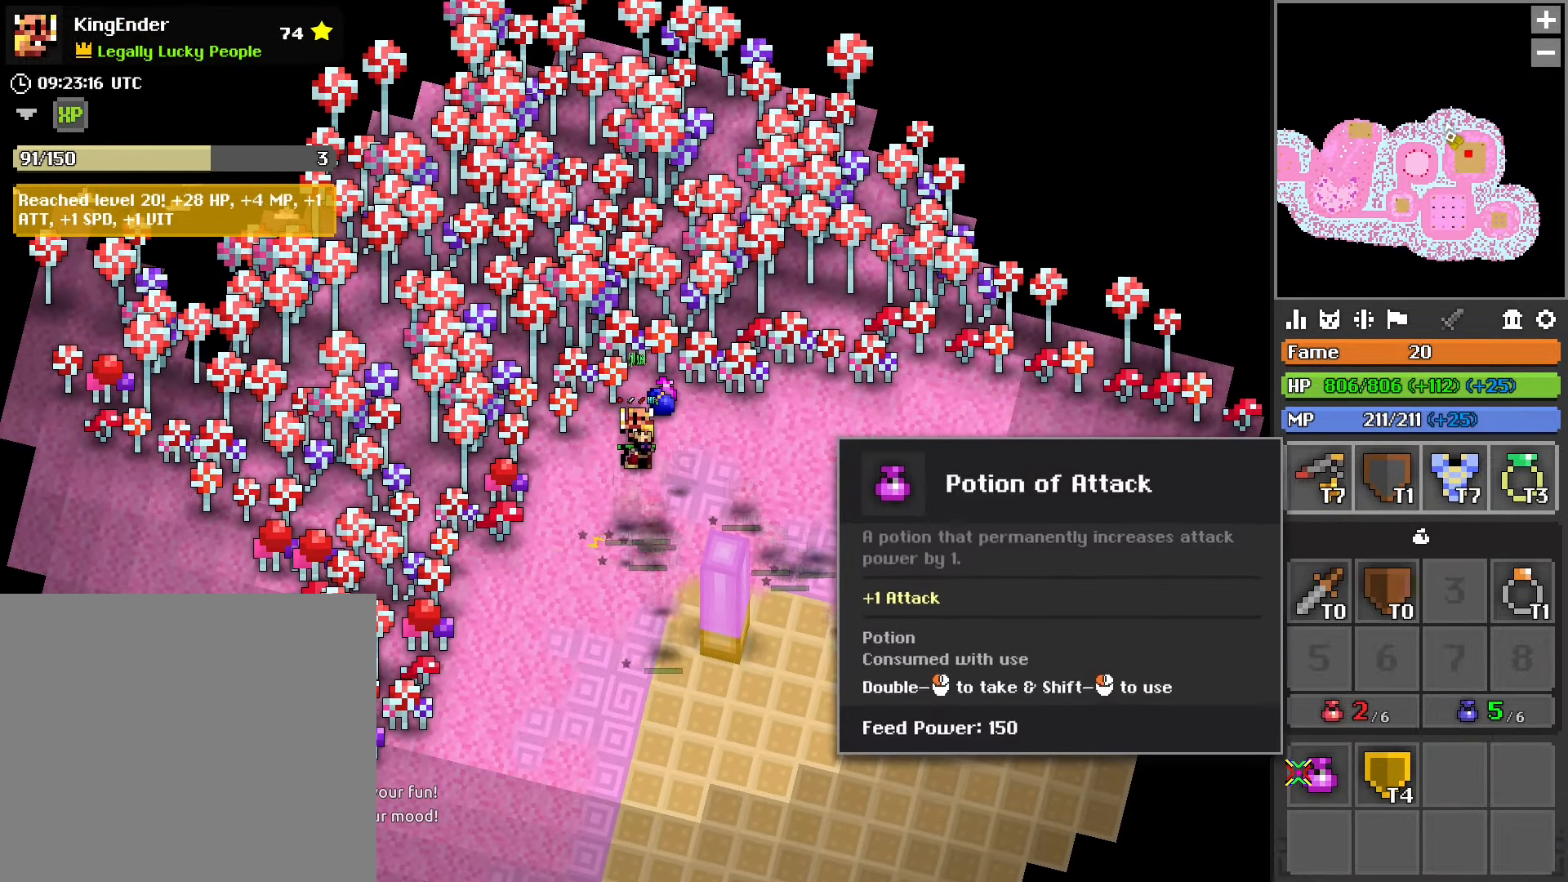
{"buttons": [], "left_stick": "center", "right_stick": "center", "events": [[83, "R2", "up"], [150, "R2", "down"], [250, "R2", "up"], [283, "right_stick", "right"], [366, "right_stick", "center"]]}
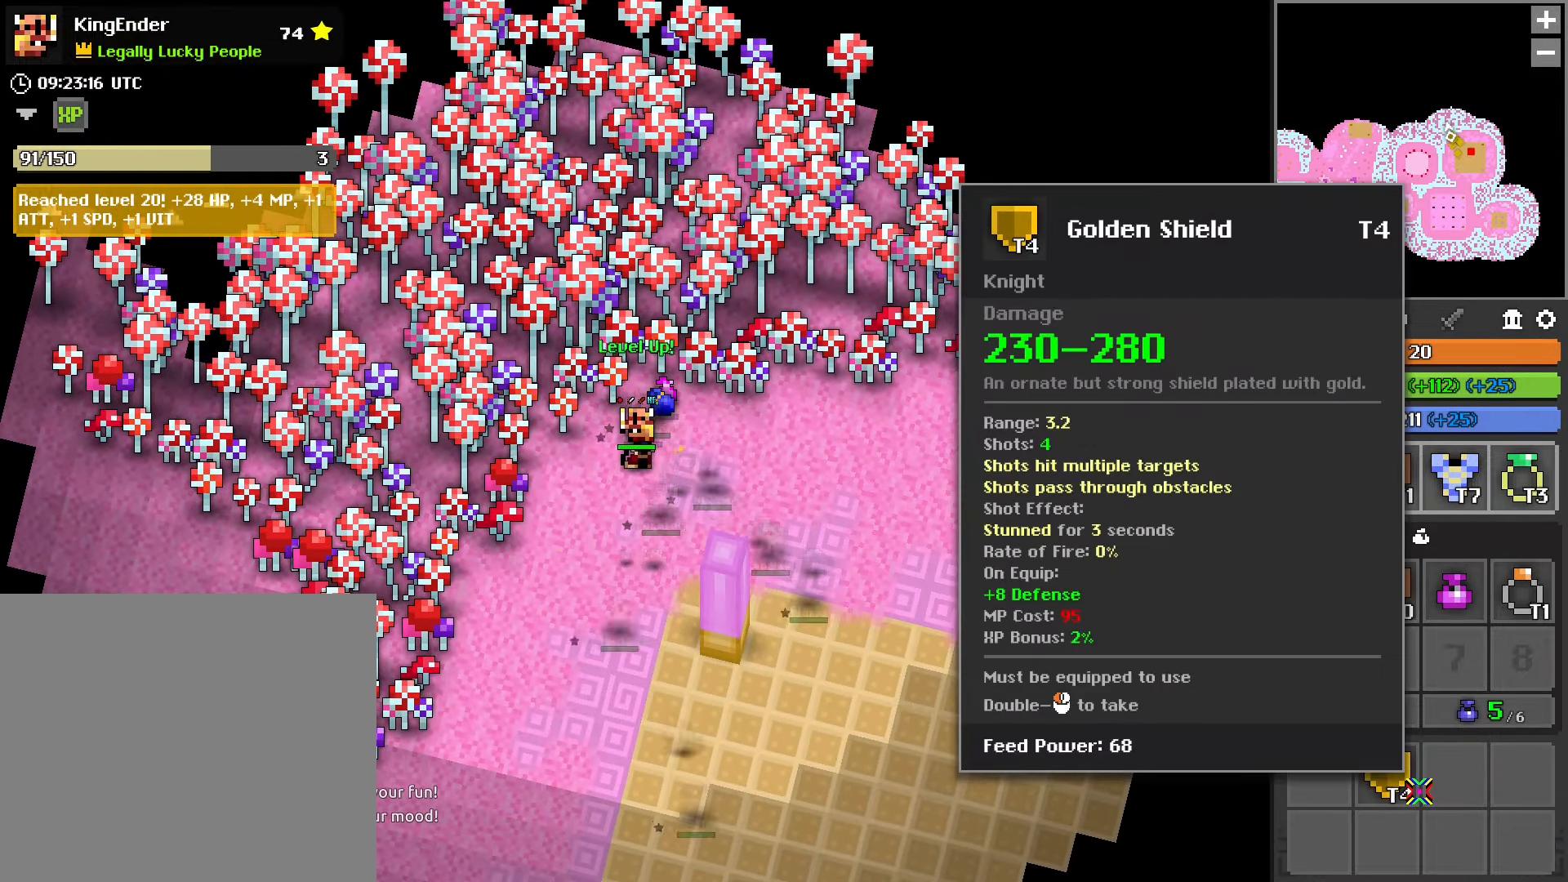
{"buttons": ["R2"], "left_stick": "center", "right_stick": "up", "events": [[66, "R2", "down"], [250, "right_stick", "up"]]}
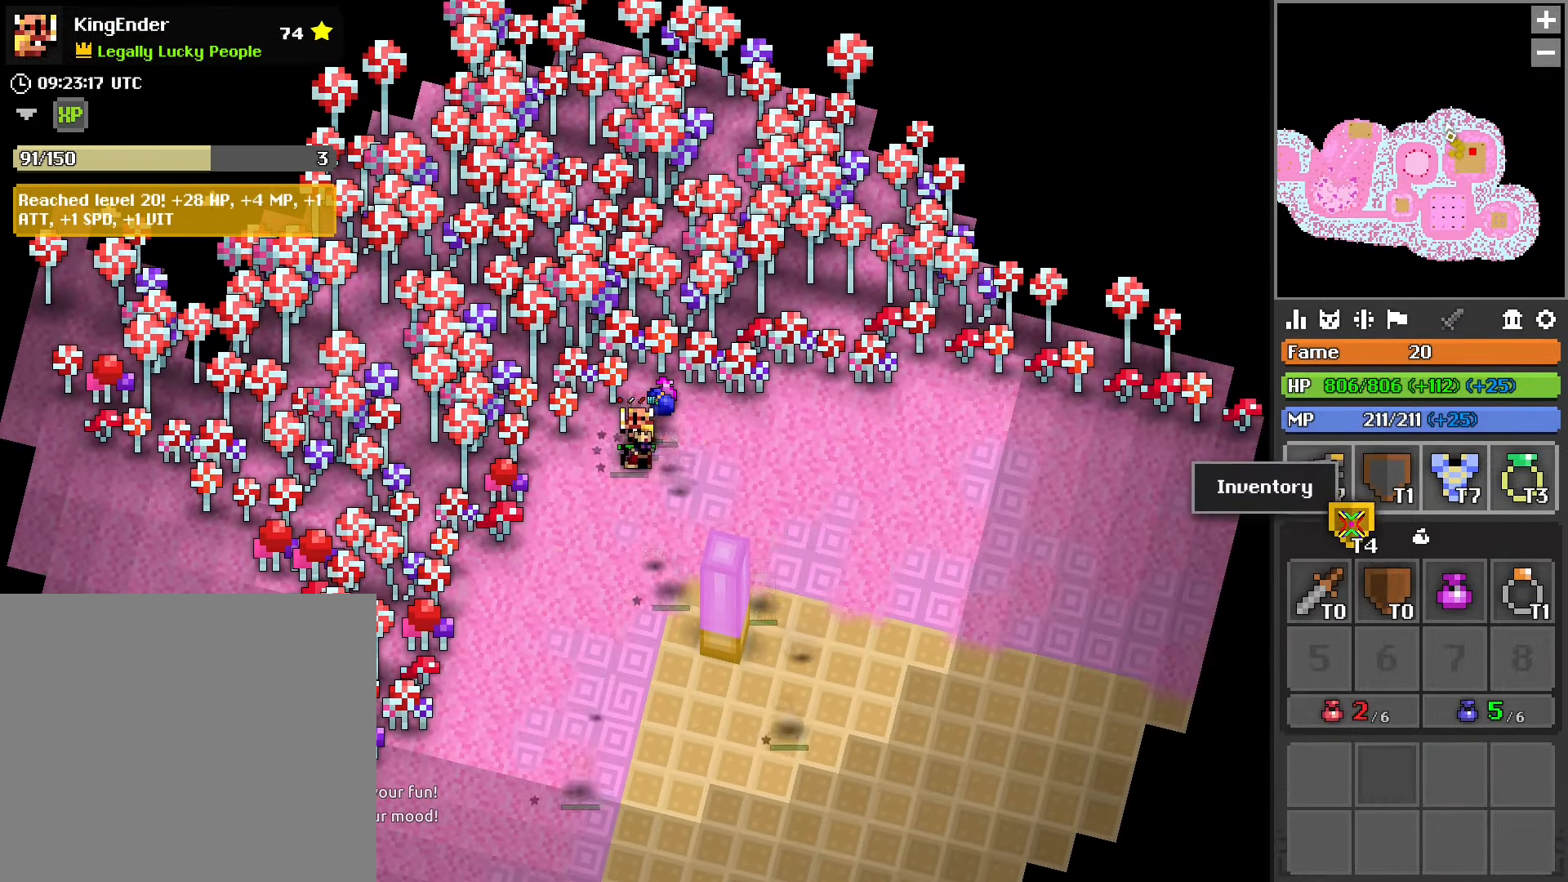
{"buttons": [], "left_stick": "center", "right_stick": "center", "events": [[450, "R2", "up"], [500, "right_stick", "center"]]}
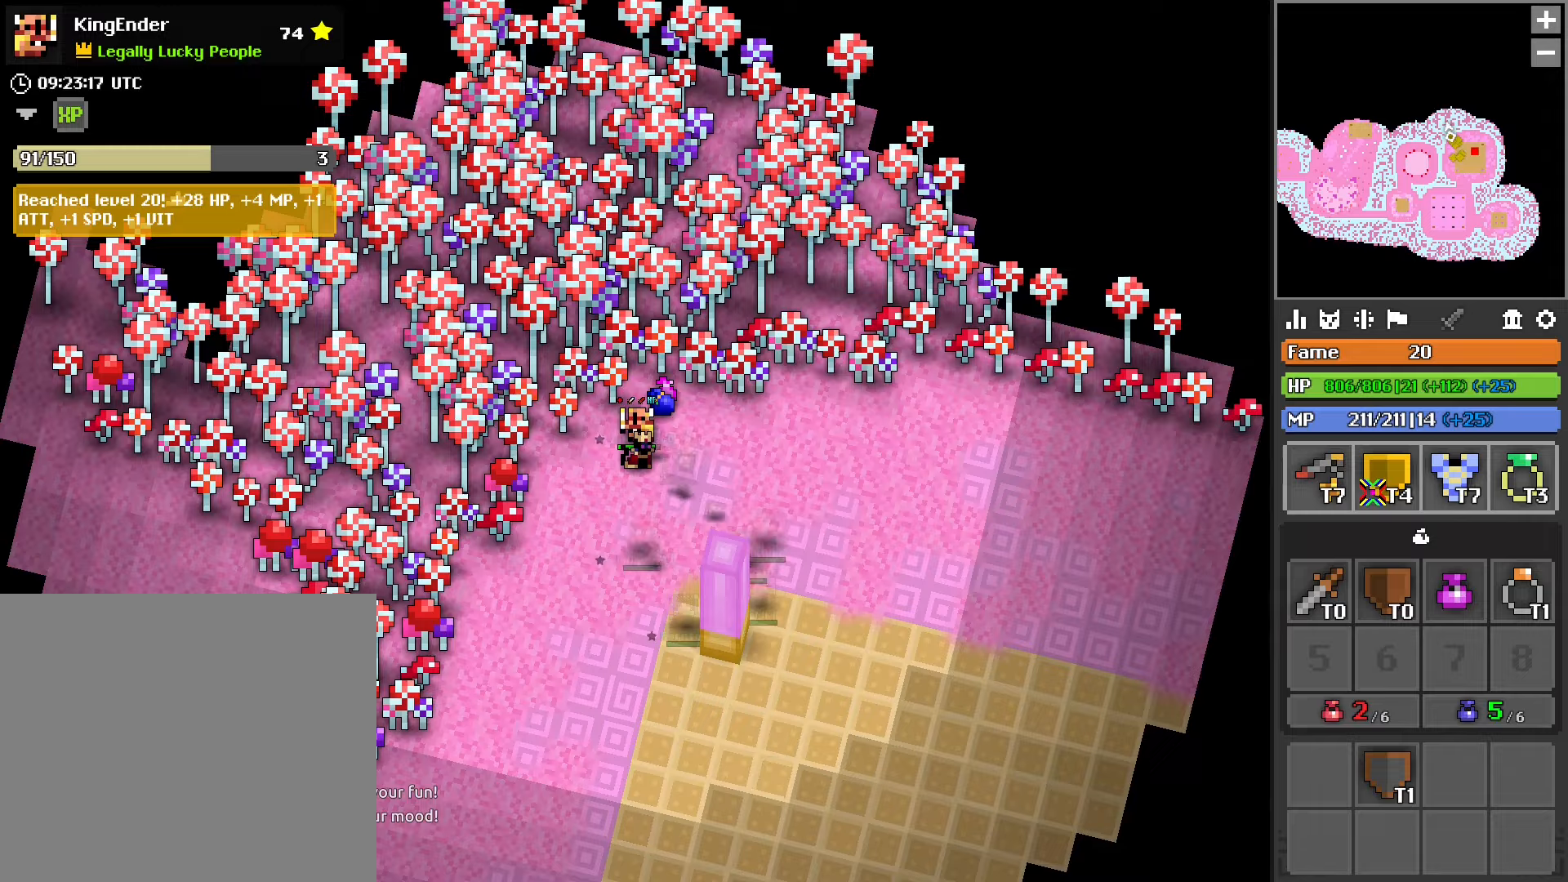
{"buttons": [], "left_stick": "center", "right_stick": "center", "events": [[133, "right_stick", "down-left"], [300, "right_stick", "center"], [317, "DPAD_DOWN", "down"], [417, "DPAD_DOWN", "up"]]}
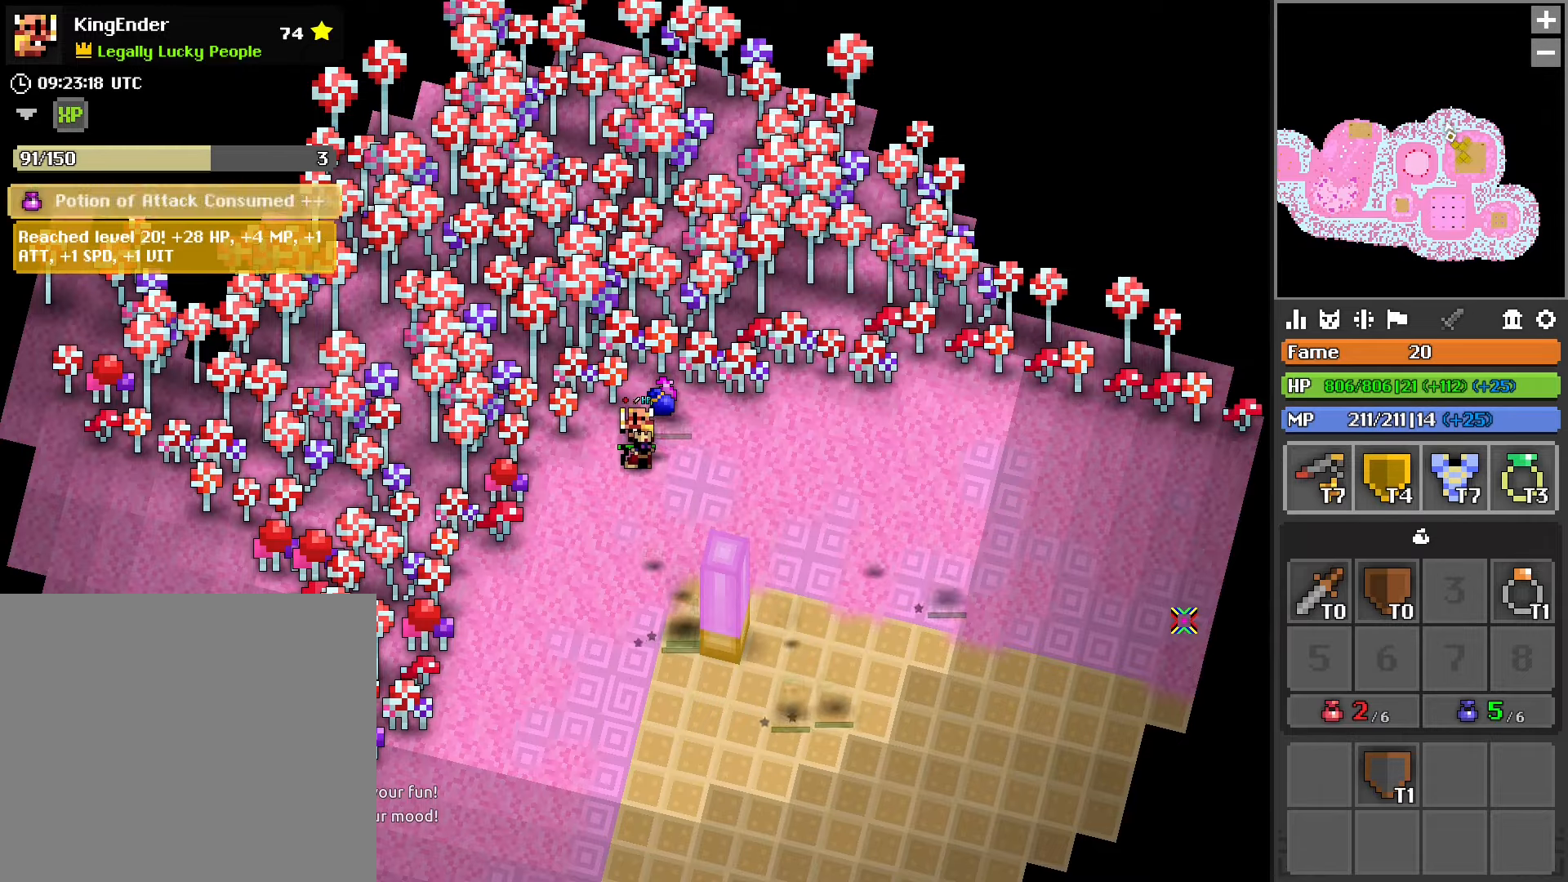
{"buttons": [], "left_stick": "down", "right_stick": "up", "events": [[50, "right_stick", "right"], [67, "left_stick", "down"], [200, "right_stick", "center"], [233, "R1", "down"], [450, "R1", "up"], [467, "right_stick", "up"]]}
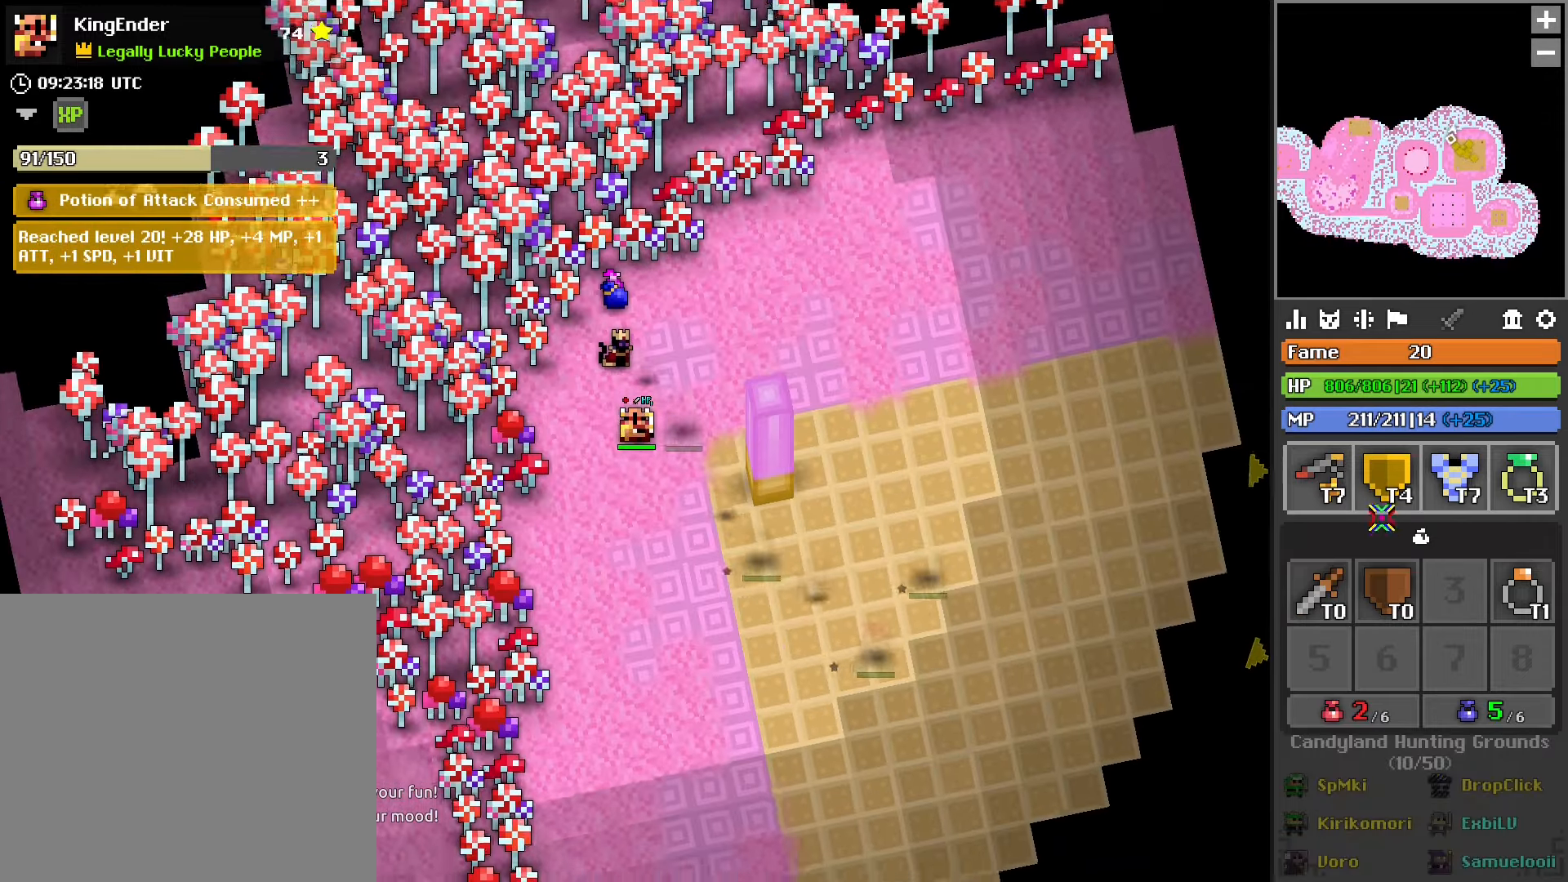
{"buttons": [], "left_stick": "up", "right_stick": "center", "events": [[33, "right_stick", "center"], [83, "left_stick", "center"], [150, "left_stick", "up-left"], [483, "left_stick", "up"]]}
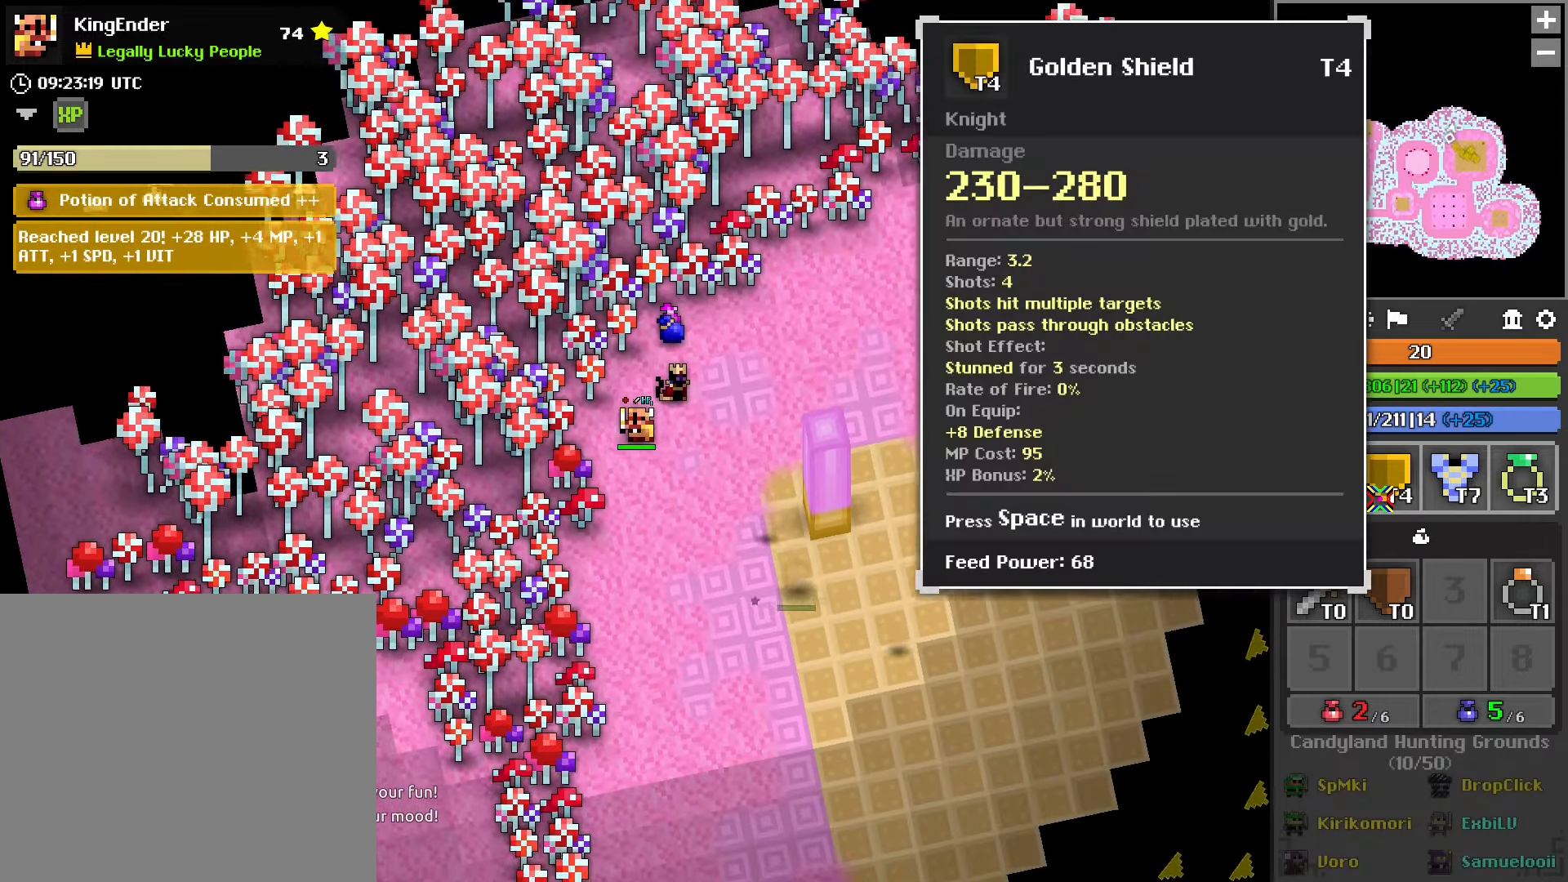
{"buttons": [], "left_stick": "up", "right_stick": "center", "events": [[150, "left_stick", "up-right"], [350, "L1", "down"], [367, "left_stick", "up"], [417, "L1", "up"]]}
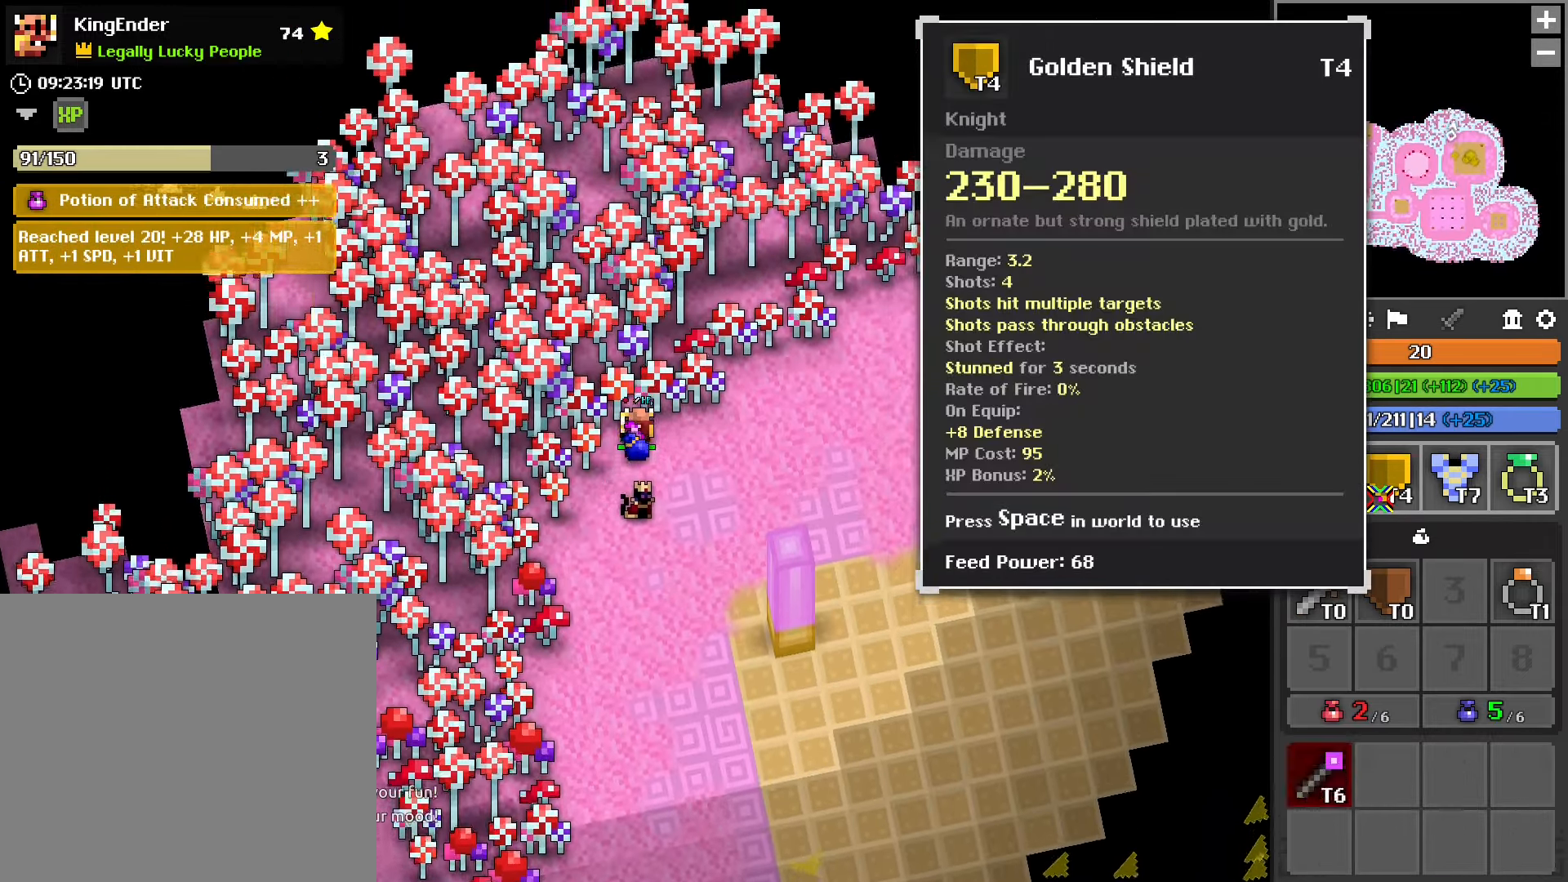
{"buttons": [], "left_stick": "center", "right_stick": "up", "events": [[17, "left_stick", "center"], [100, "right_stick", "down-right"], [367, "right_stick", "center"], [483, "right_stick", "up"]]}
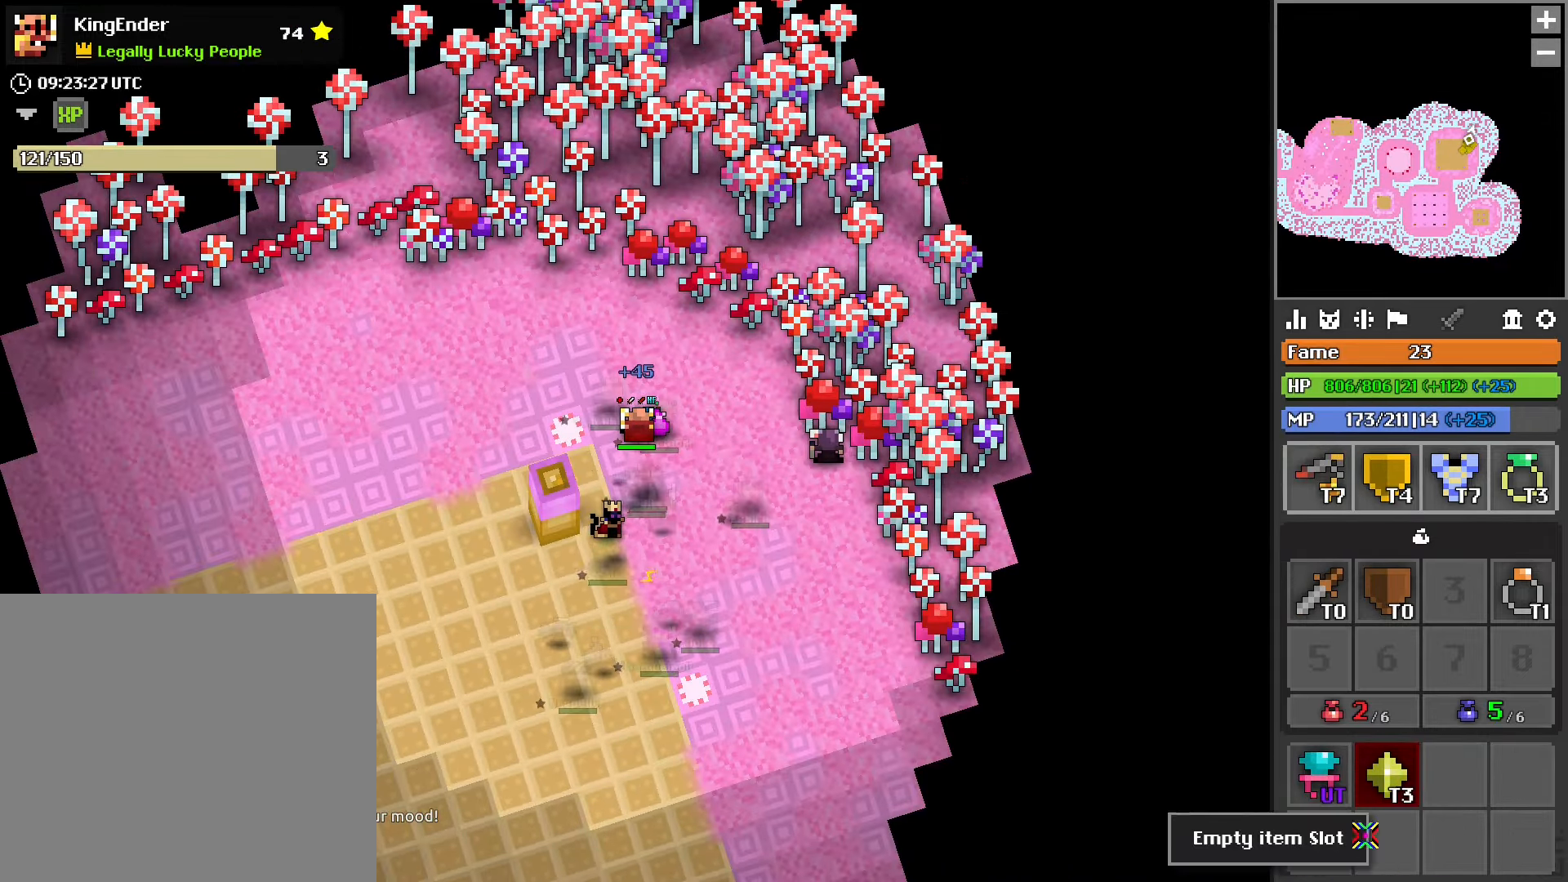
{"buttons": ["R2"], "left_stick": "center", "right_stick": "center", "events": [[83, "right_stick", "center"], [300, "L1", "down"], [300, "R2", "down"], [450, "L1", "up"]]}
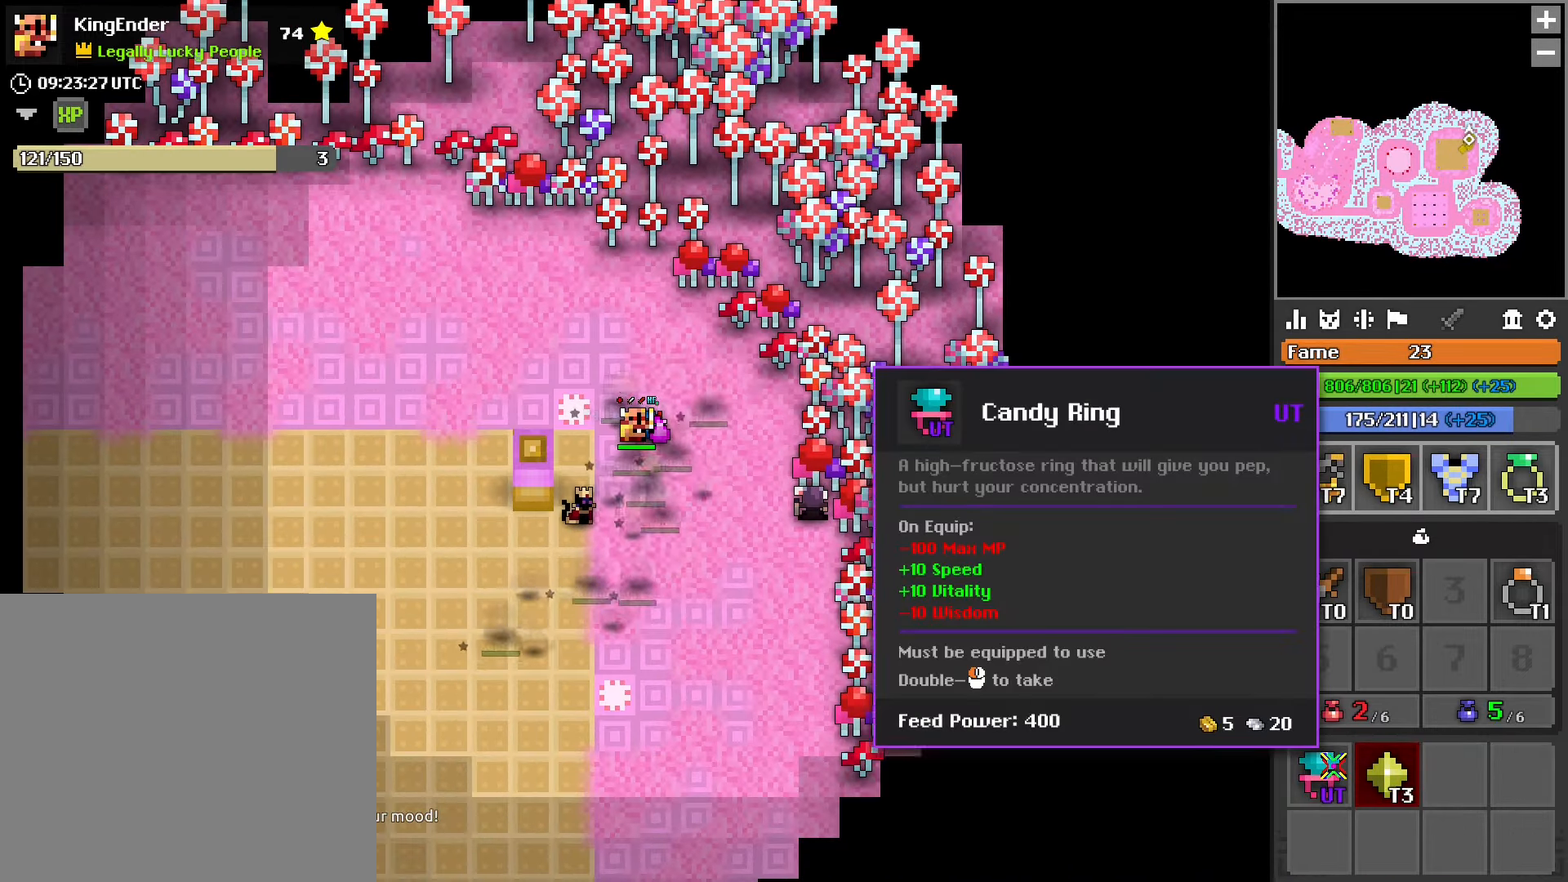
{"buttons": ["R2"], "left_stick": "center", "right_stick": "center", "events": [[50, "right_stick", "up-right"], [200, "right_stick", "center"]]}
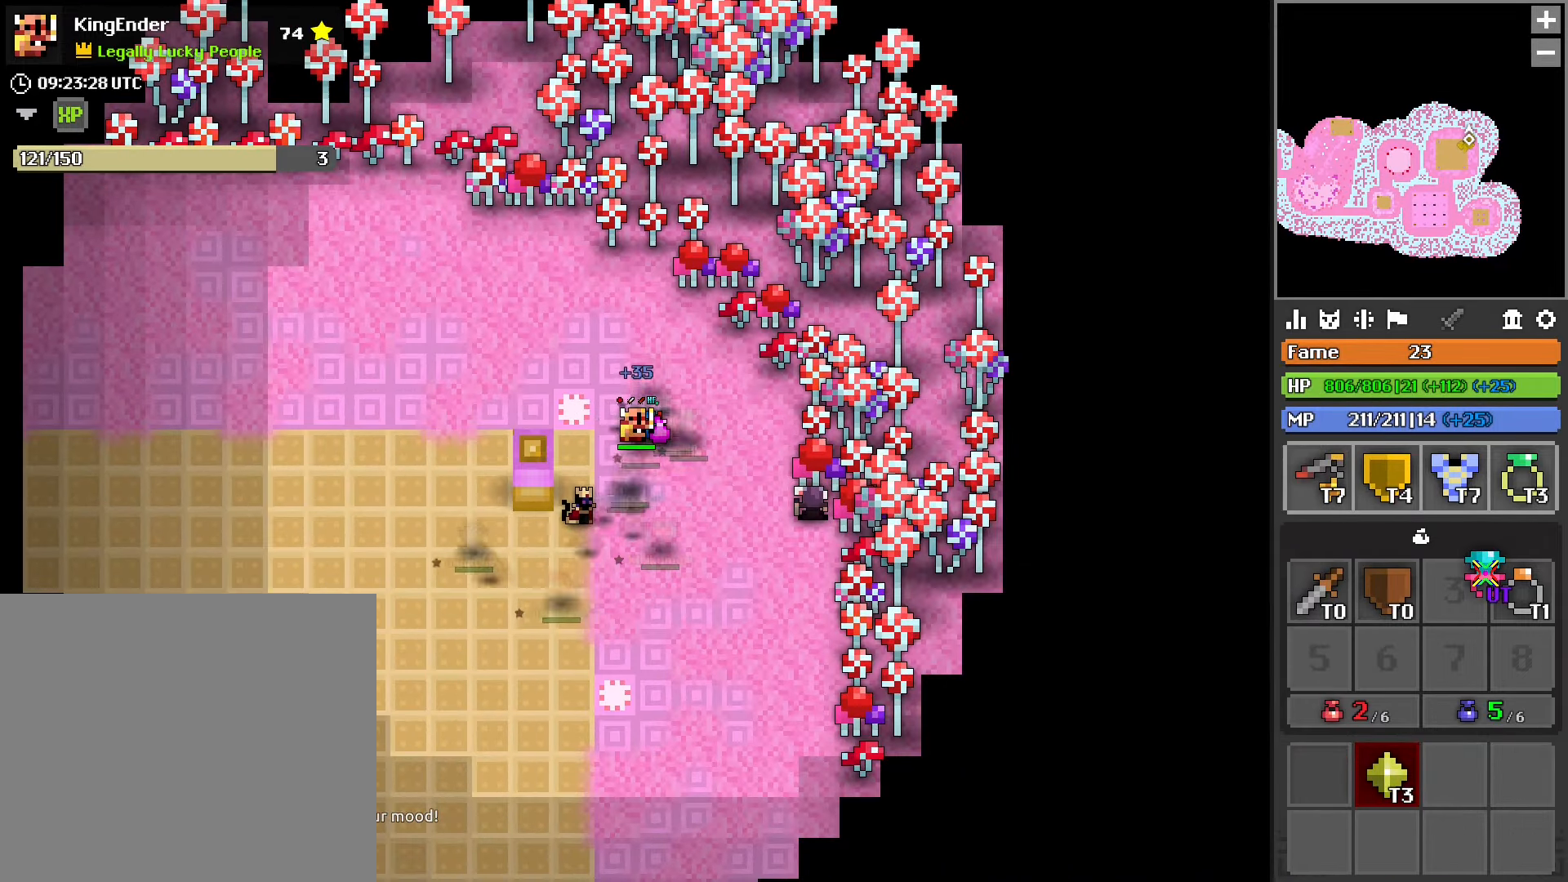
{"buttons": ["R2"], "left_stick": "center", "right_stick": "center", "events": [[50, "right_stick", "up-right"], [117, "right_stick", "center"]]}
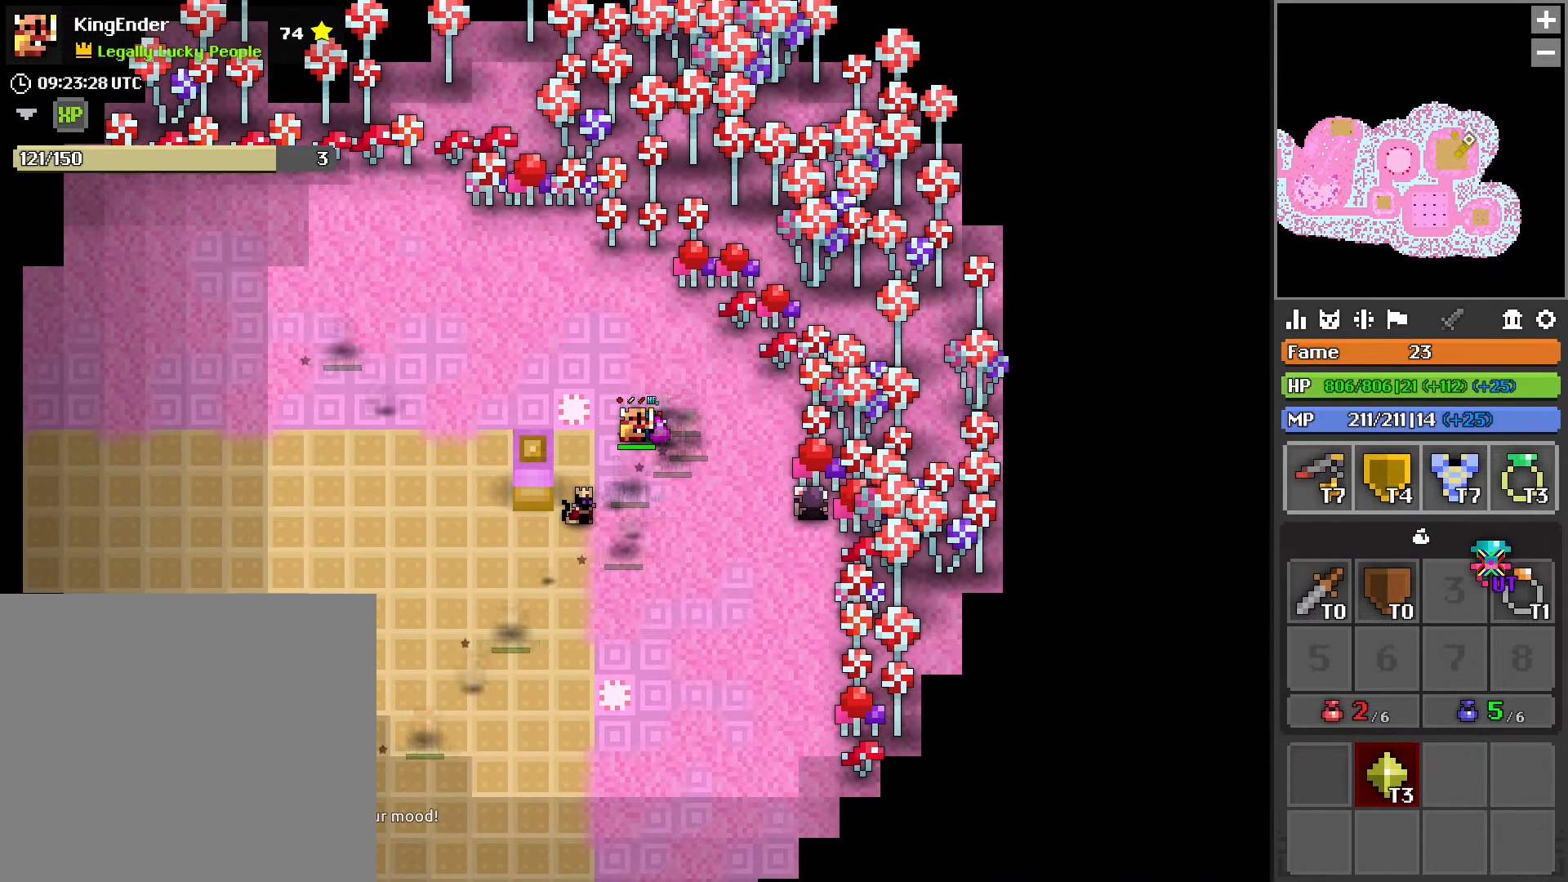
{"buttons": [], "left_stick": "center", "right_stick": "down-left", "events": [[33, "R2", "up"], [383, "right_stick", "down-left"]]}
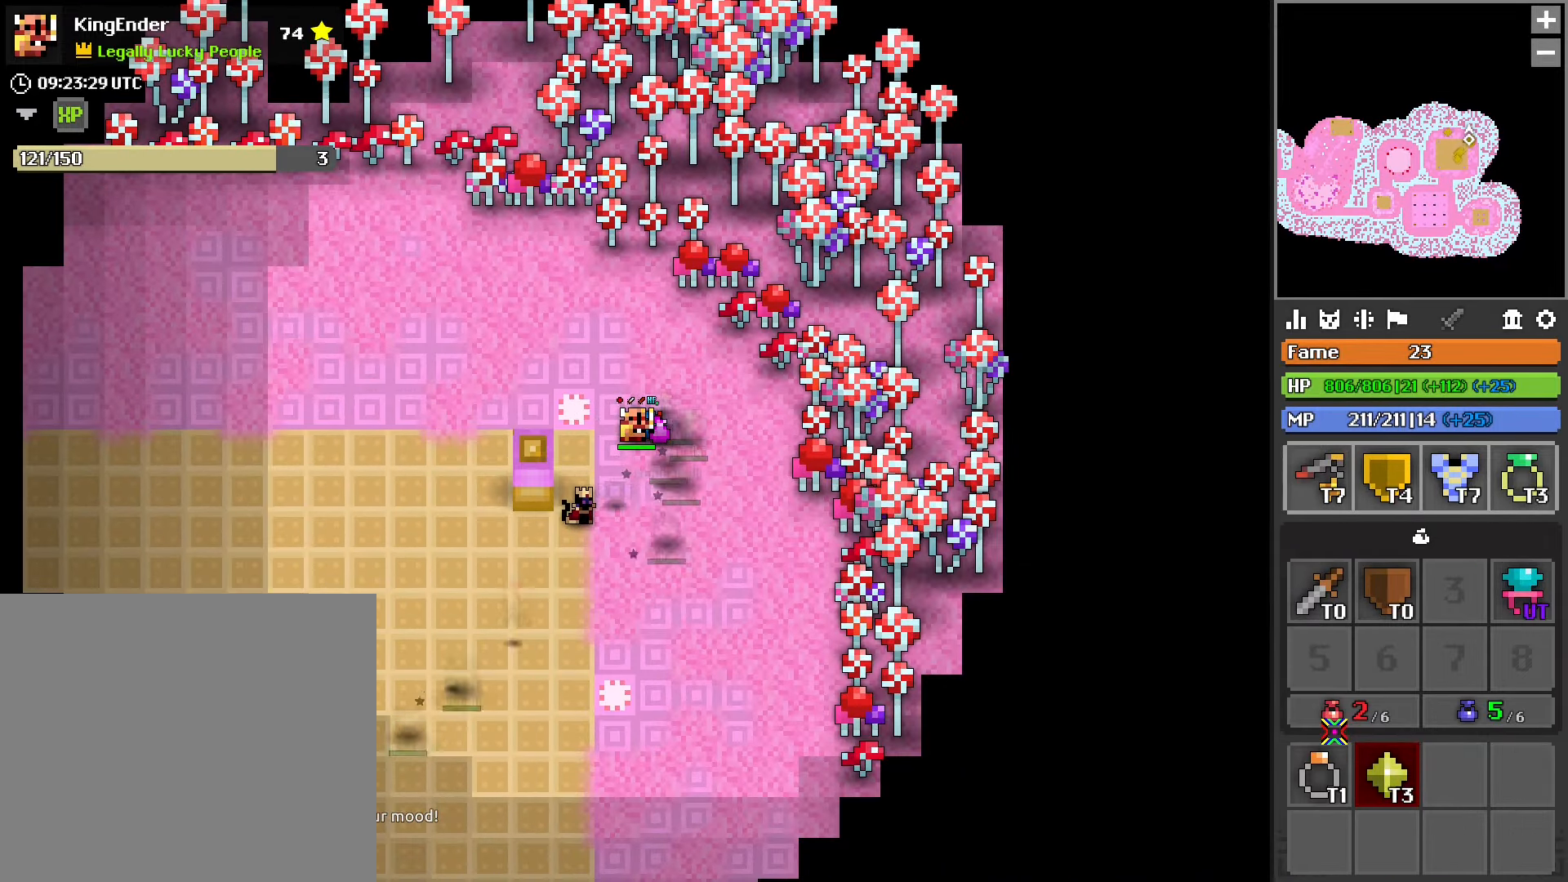
{"buttons": [], "left_stick": "center", "right_stick": "center", "events": [[17, "right_stick", "center"]]}
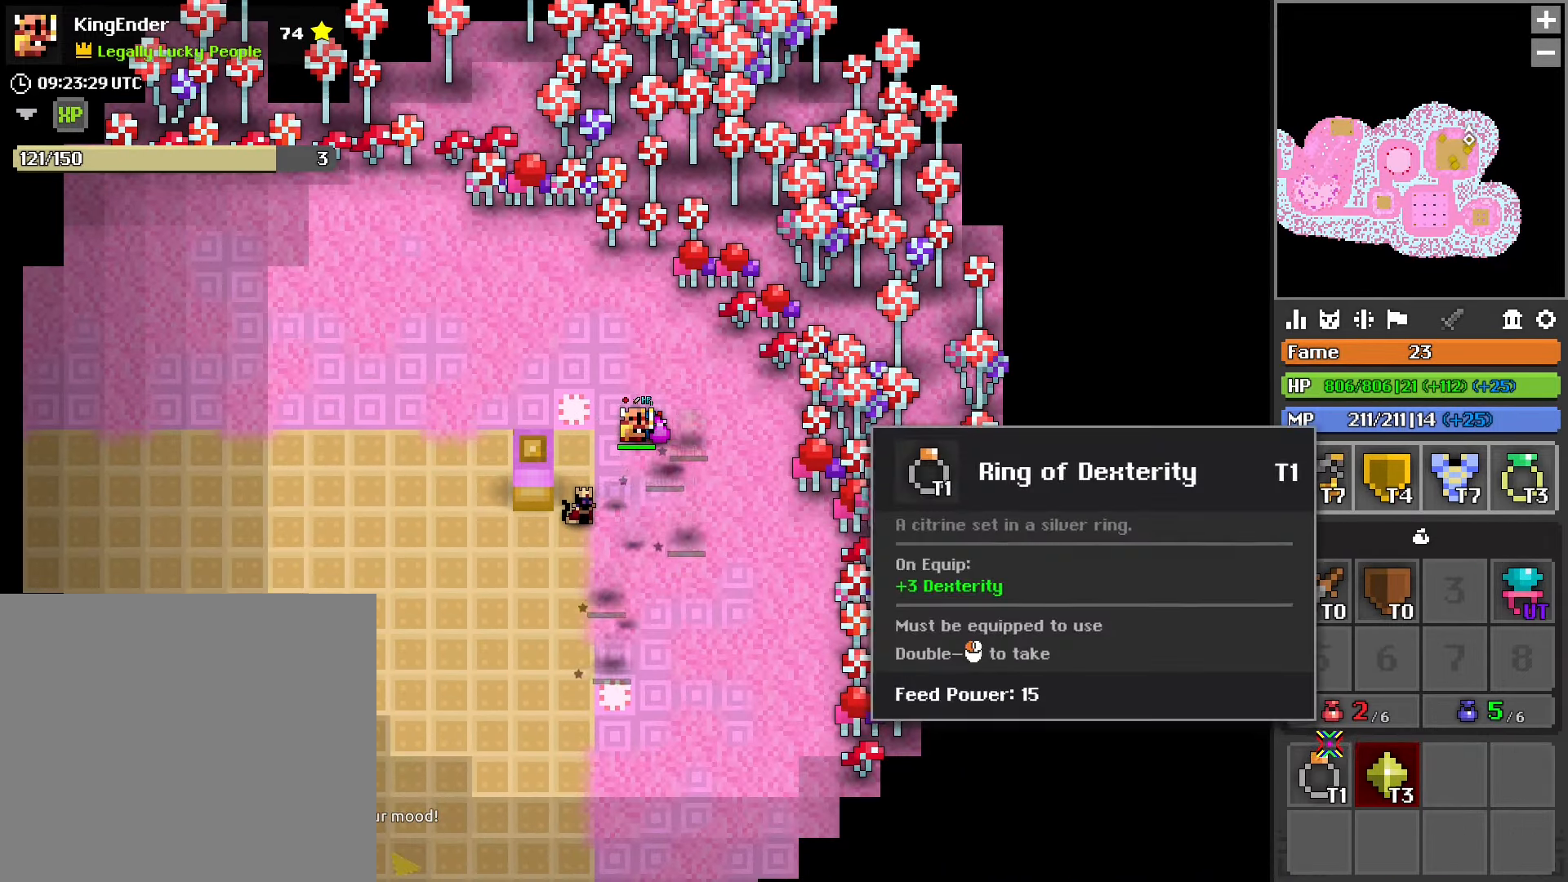
{"buttons": [], "left_stick": "down", "right_stick": "center", "events": [[183, "R2", "down"], [283, "R2", "up"], [350, "R2", "down"], [433, "left_stick", "down"], [450, "R2", "up"]]}
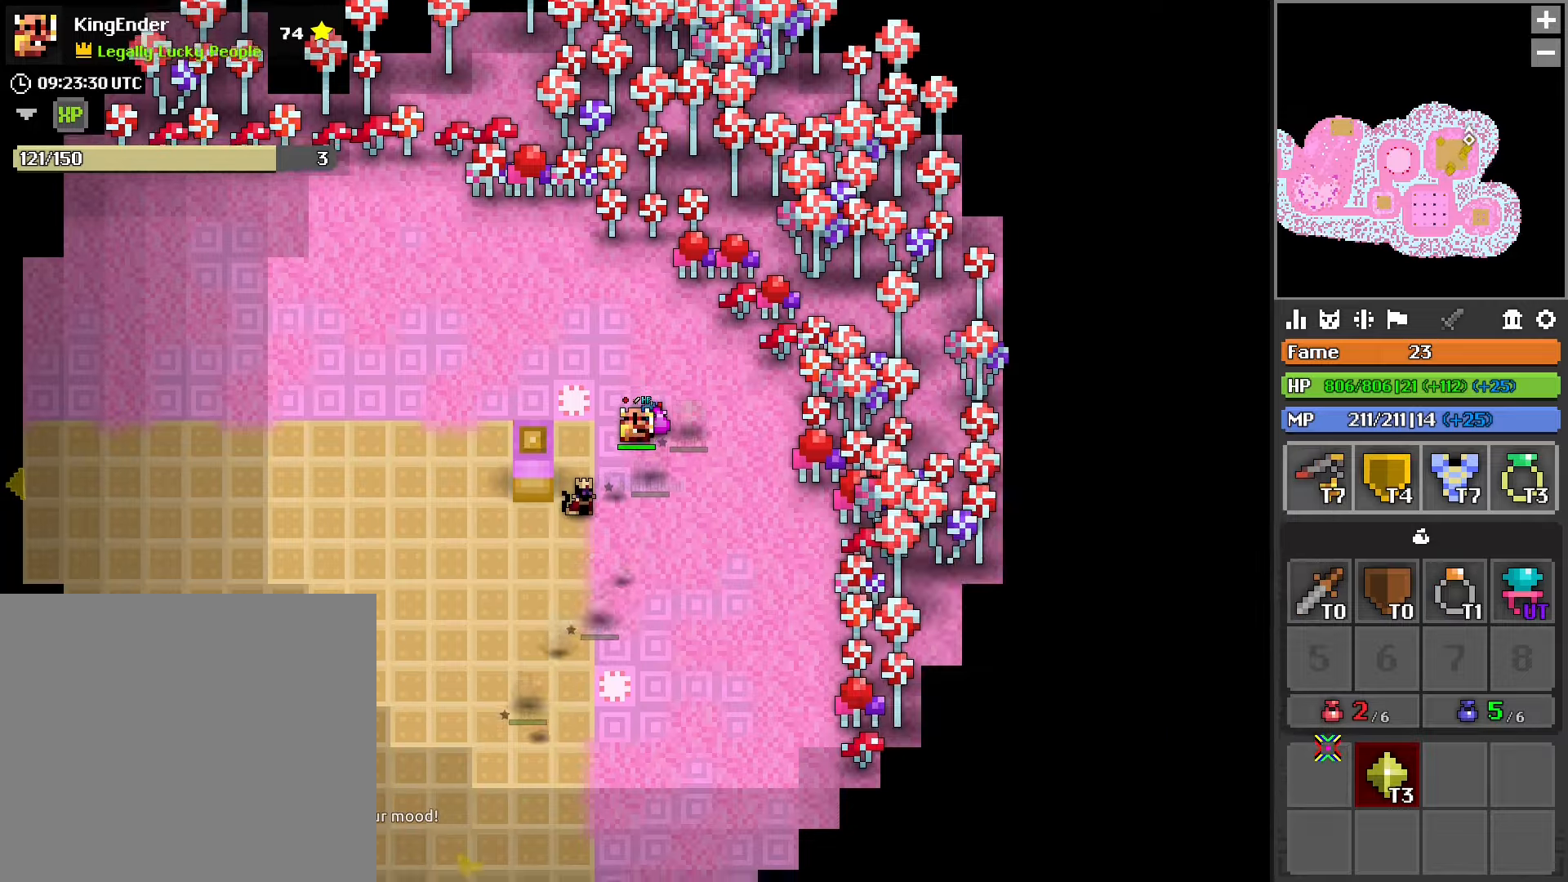
{"buttons": [], "left_stick": "left", "right_stick": "center", "events": [[50, "right_stick", "up-right"], [183, "left_stick", "up-left"], [183, "right_stick", "down-left"], [400, "right_stick", "center"], [500, "left_stick", "left"]]}
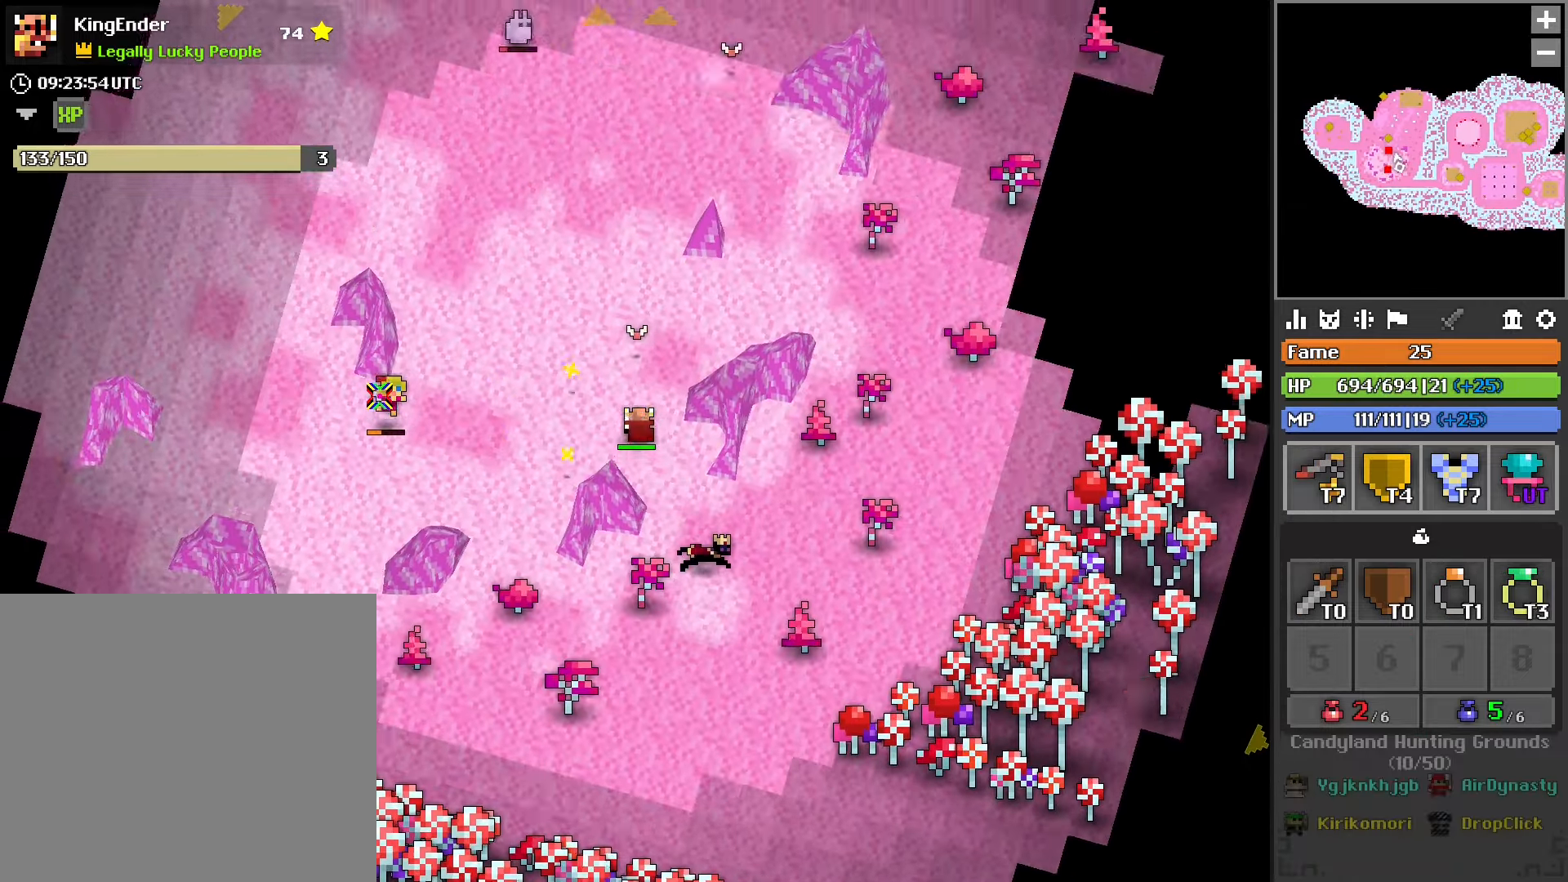
{"buttons": ["R2"], "left_stick": "down-left", "right_stick": "up-right", "events": [[300, "R2", "down"], [483, "right_stick", "up-right"], [500, "left_stick", "down-left"]]}
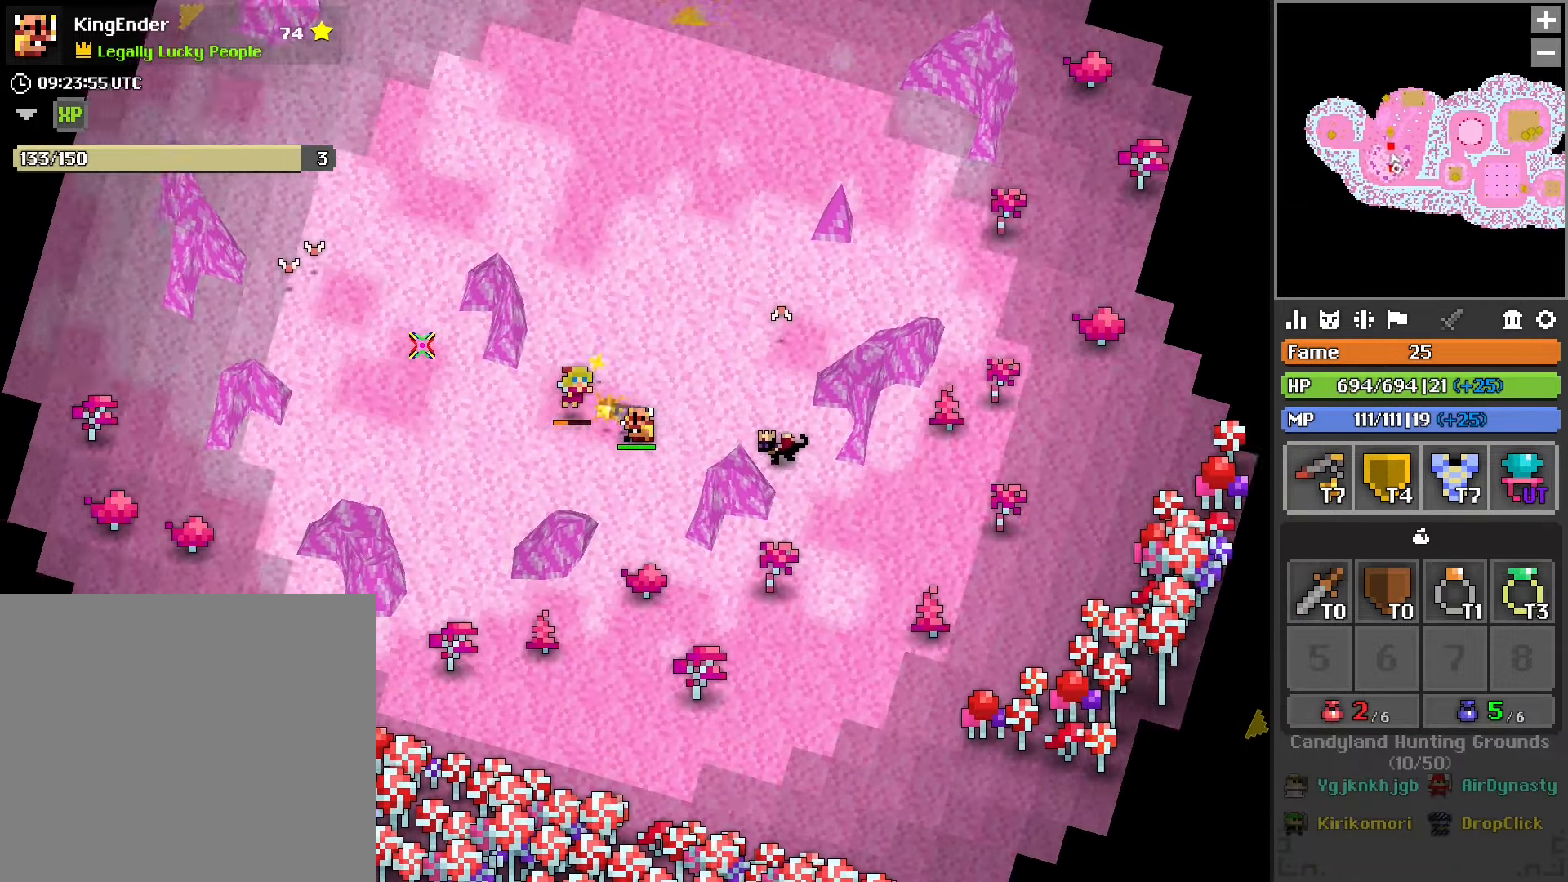
{"buttons": ["L1"], "left_stick": "left", "right_stick": "center", "events": [[16, "L2", "down"], [116, "right_stick", "center"], [166, "L2", "up"], [216, "left_stick", "left"], [283, "R2", "up"], [483, "L1", "down"]]}
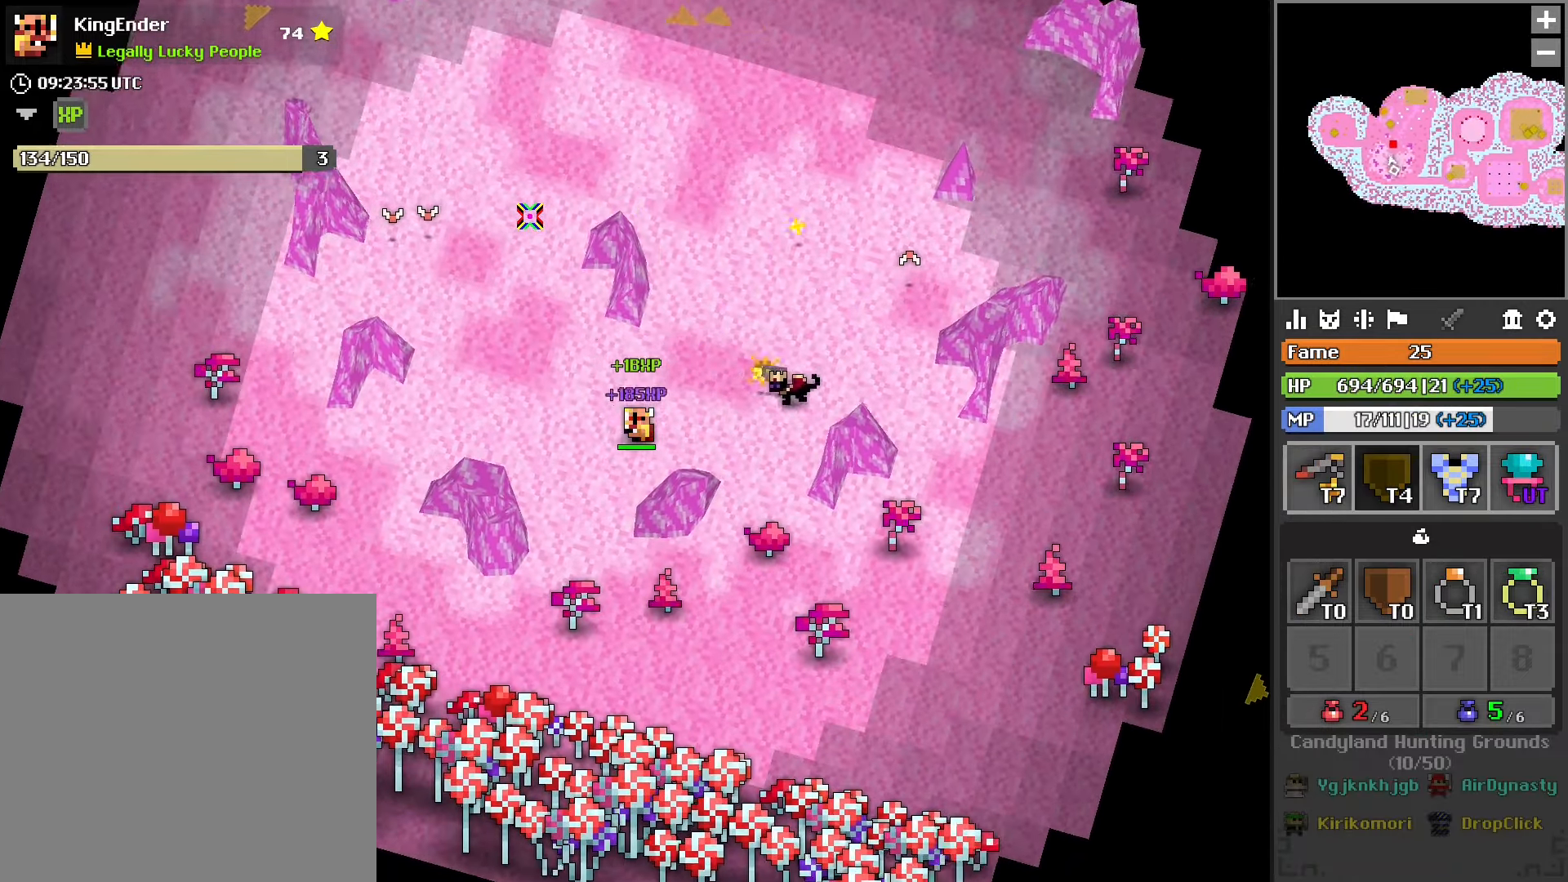
{"buttons": [], "left_stick": "up-left", "right_stick": "center", "events": [[33, "L1", "up"], [150, "left_stick", "up-left"]]}
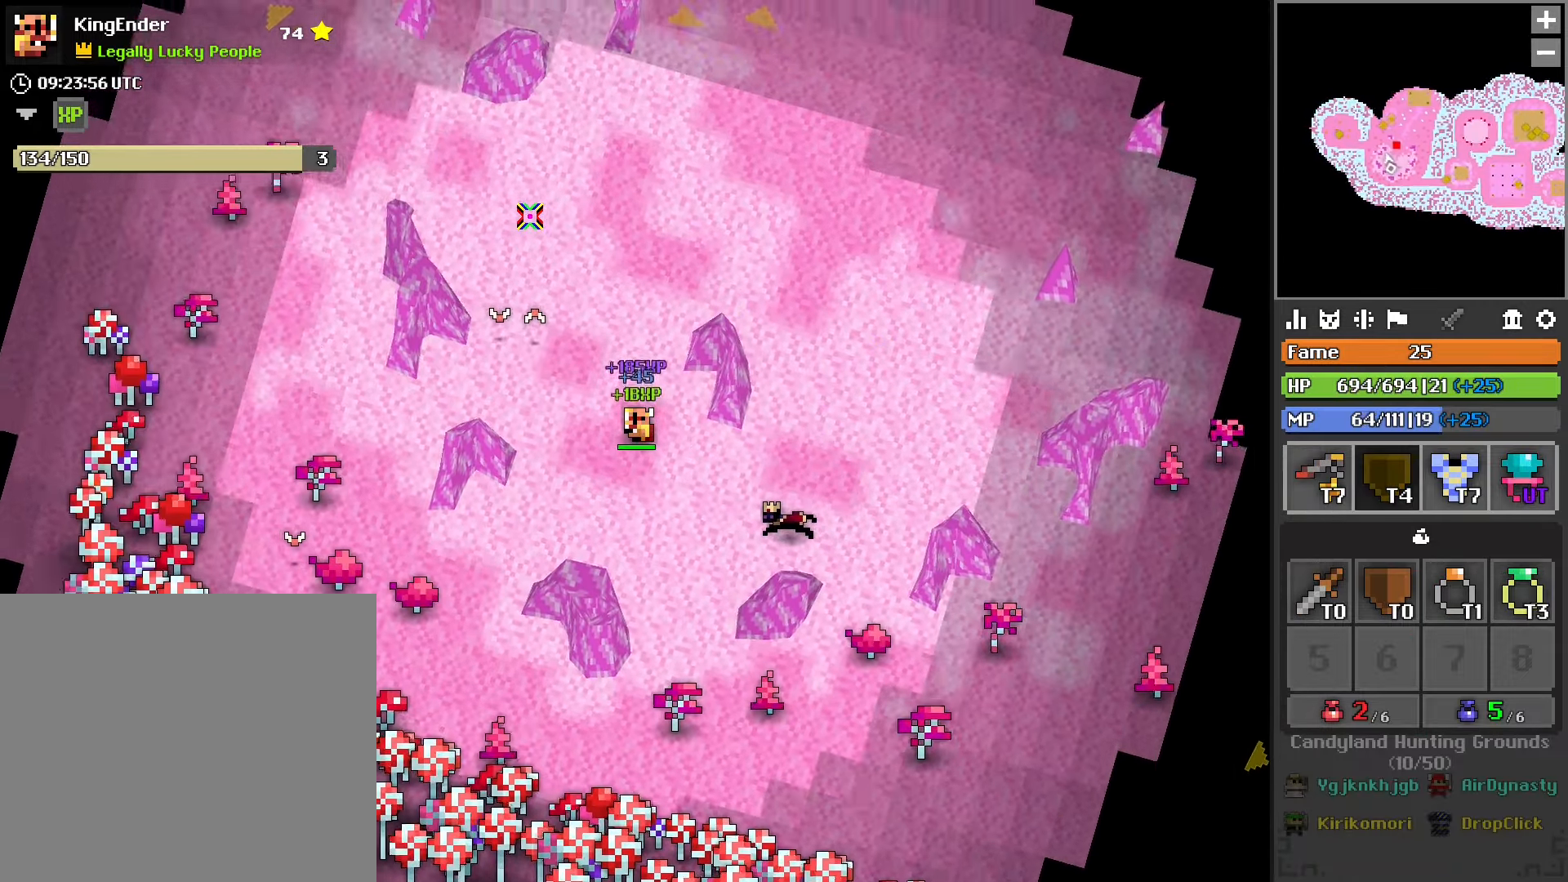
{"buttons": [], "left_stick": "up-left", "right_stick": "right", "events": [[133, "right_stick", "right"]]}
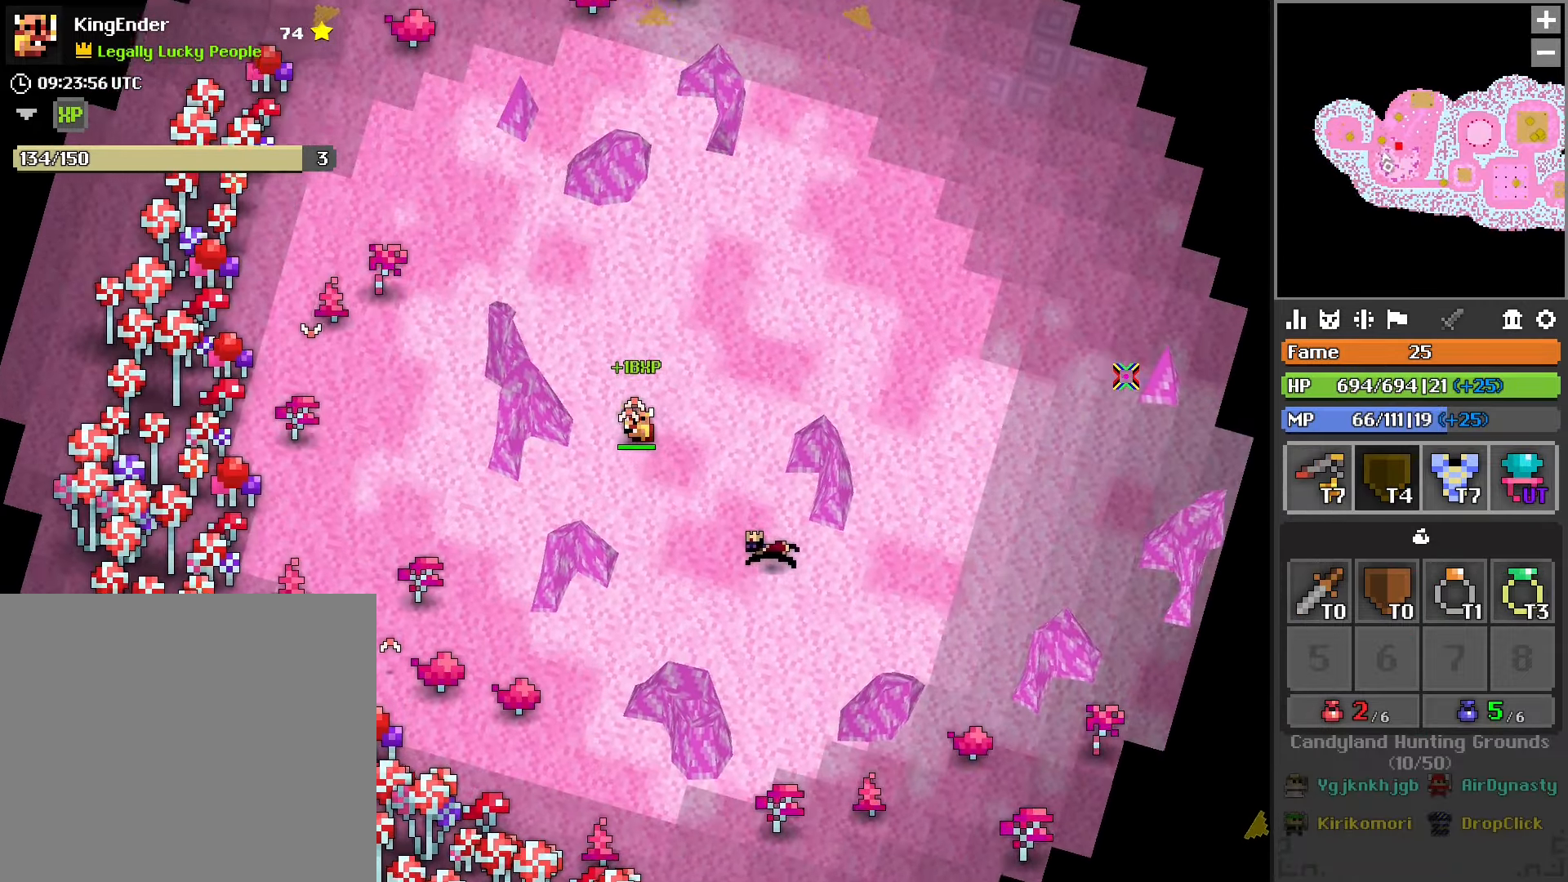
{"buttons": [], "left_stick": "up-left", "right_stick": "right", "events": [[16, "right_stick", "center"], [200, "right_stick", "up-left"], [383, "right_stick", "center"], [450, "right_stick", "right"]]}
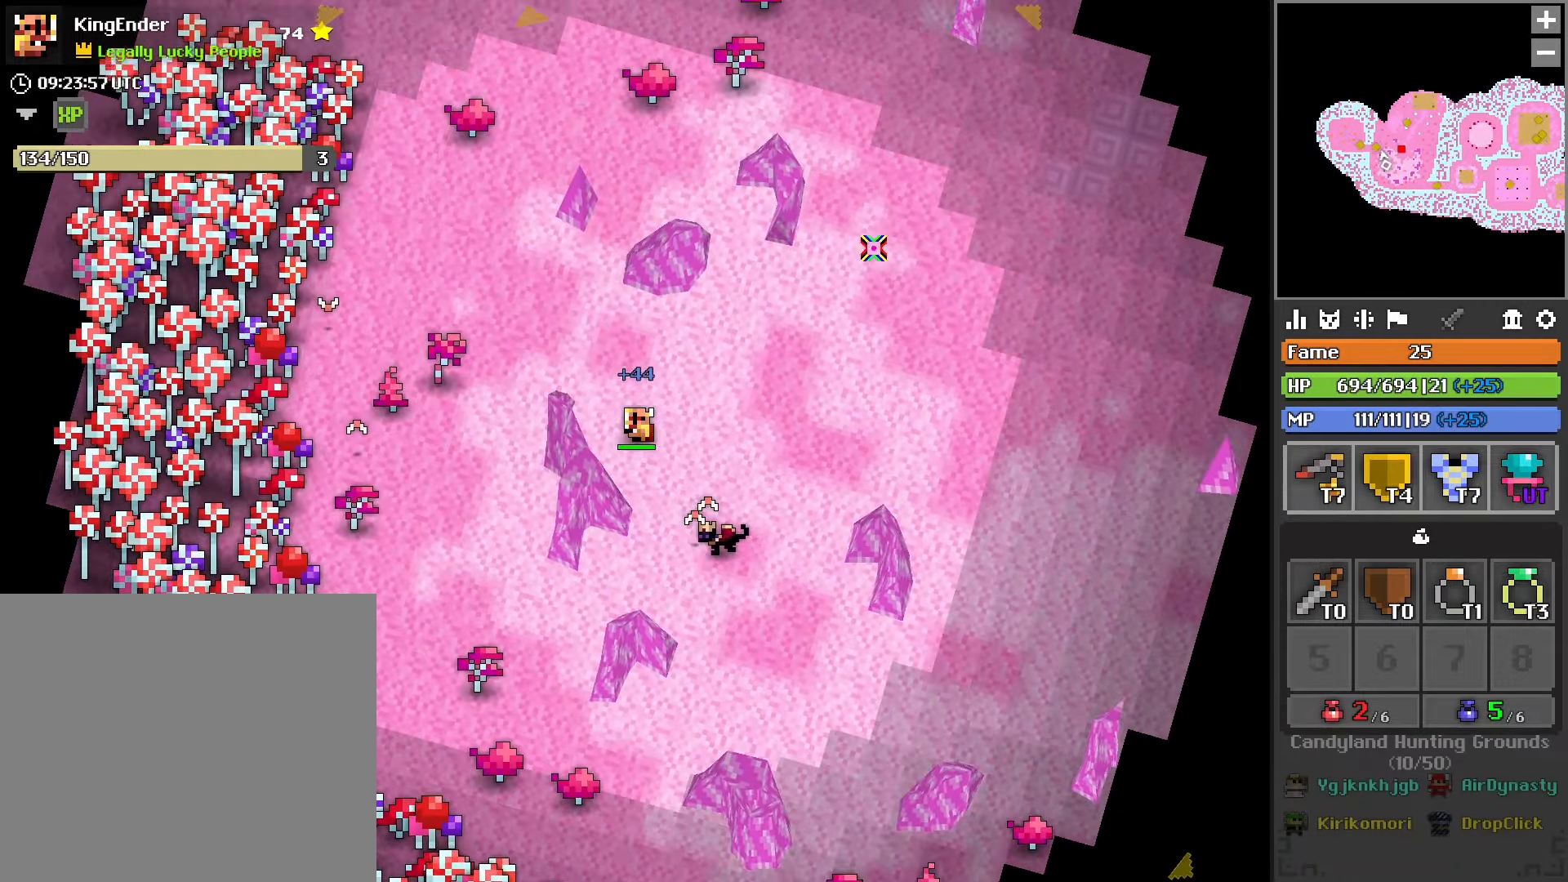
{"buttons": [], "left_stick": "up-left", "right_stick": "center", "events": [[266, "right_stick", "center"], [400, "right_stick", "down"], [450, "right_stick", "center"]]}
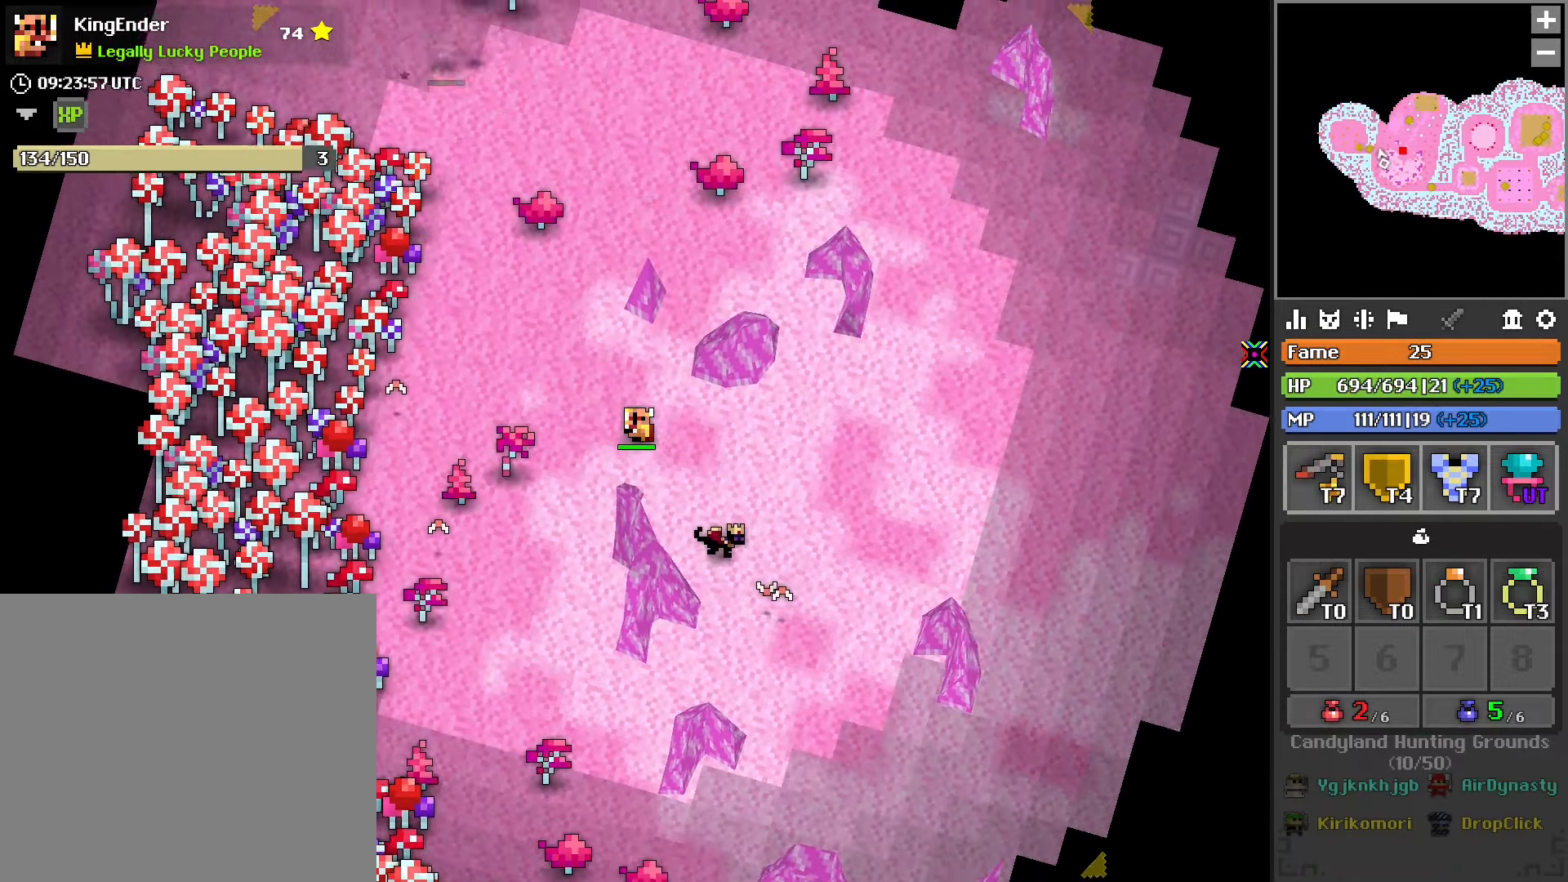
{"buttons": [], "left_stick": "up-left", "right_stick": "center", "events": [[133, "right_stick", "up-right"], [216, "right_stick", "center"]]}
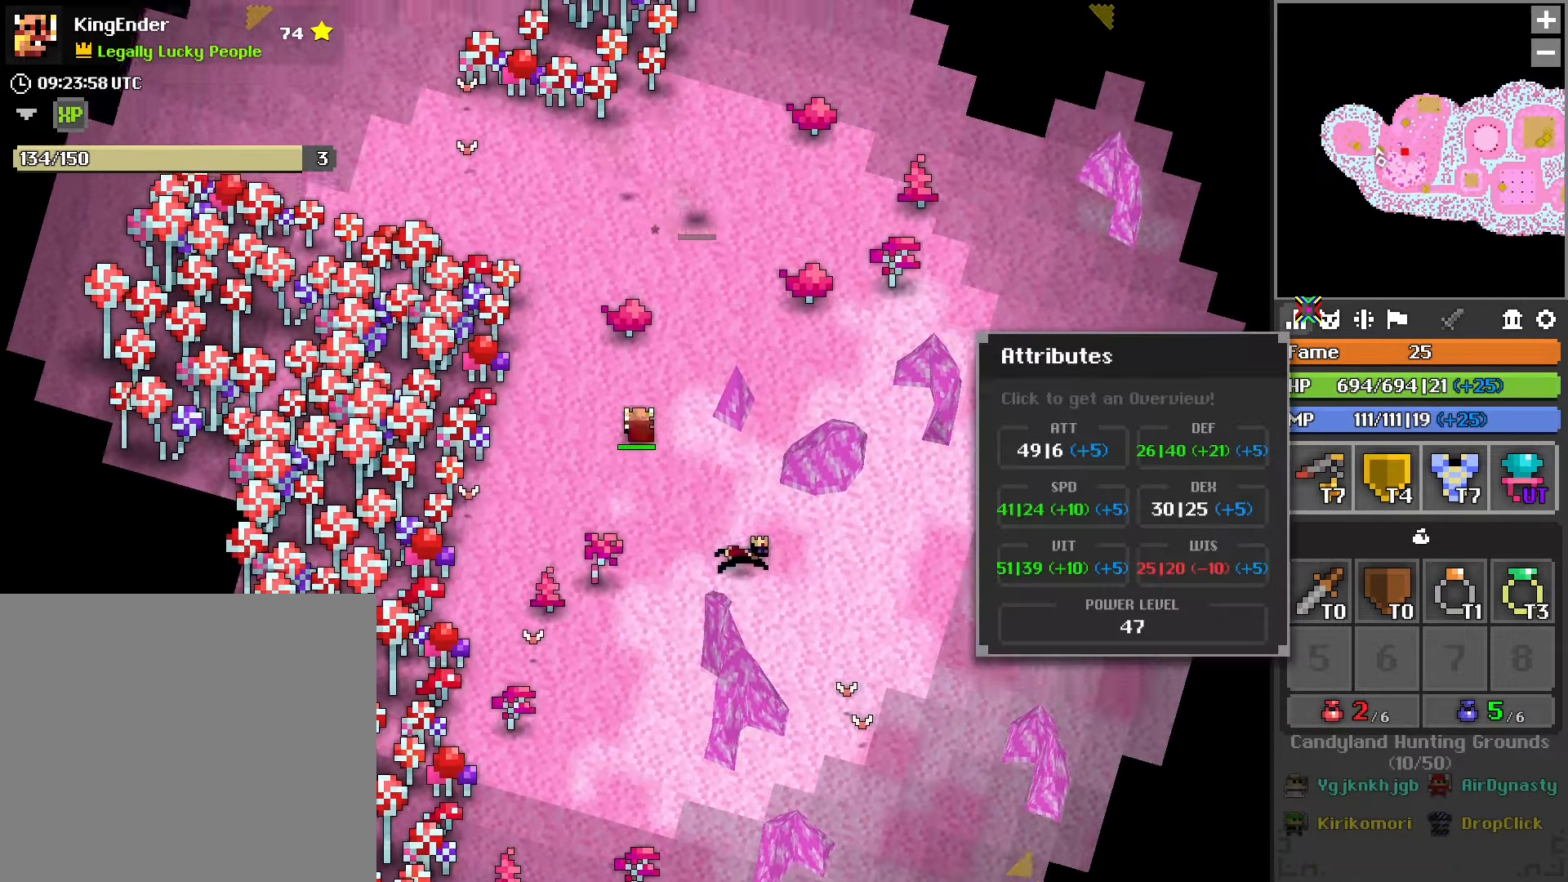
{"buttons": [], "left_stick": "up-left", "right_stick": "center", "events": []}
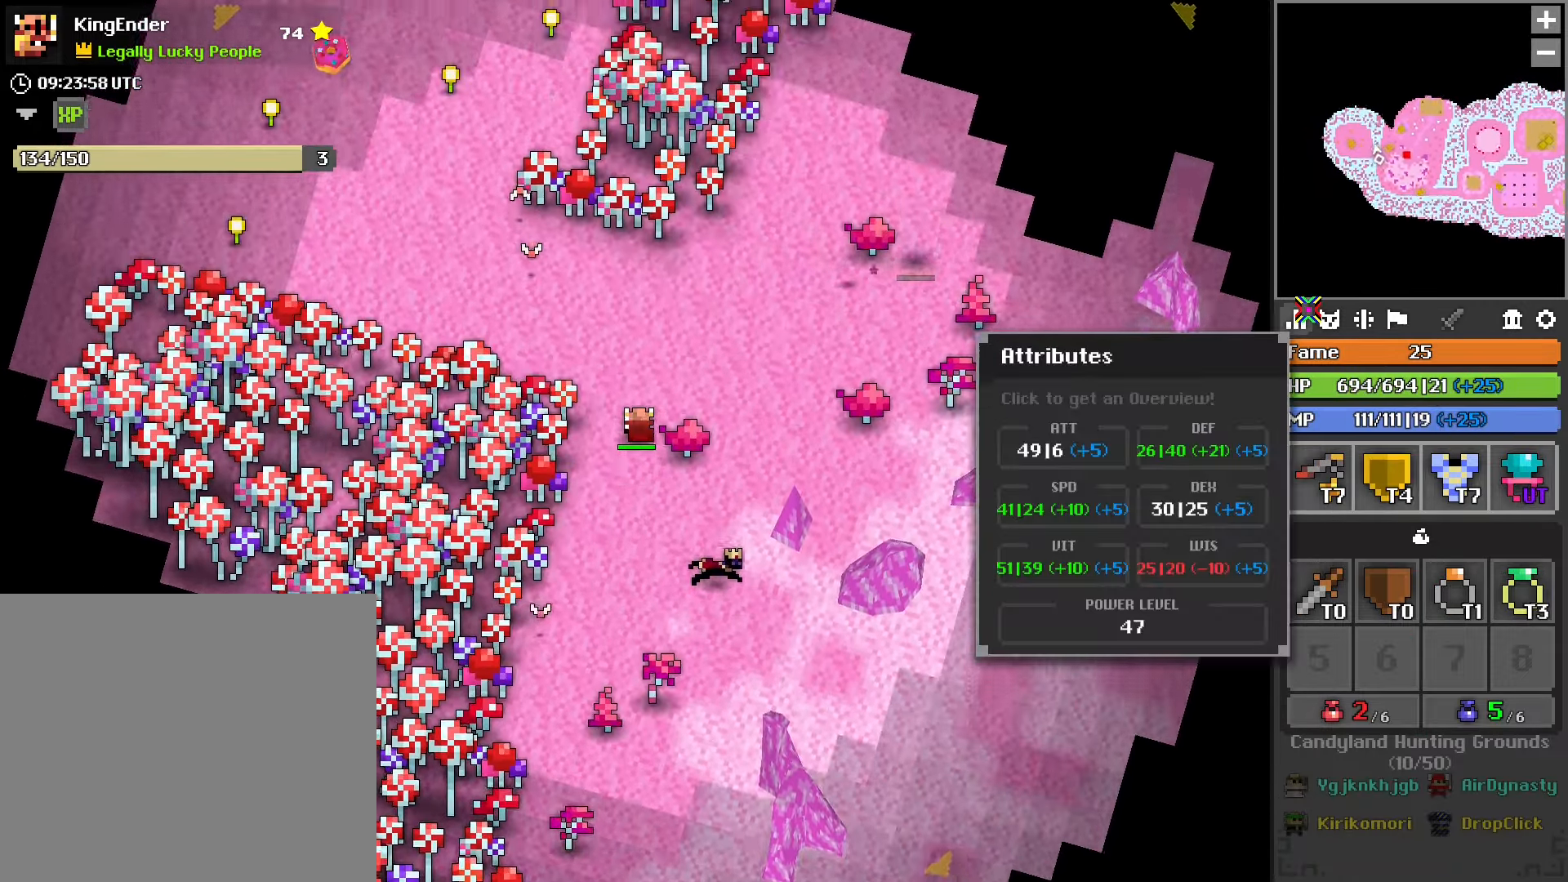
{"buttons": [], "left_stick": "left", "right_stick": "center", "events": [[433, "left_stick", "left"]]}